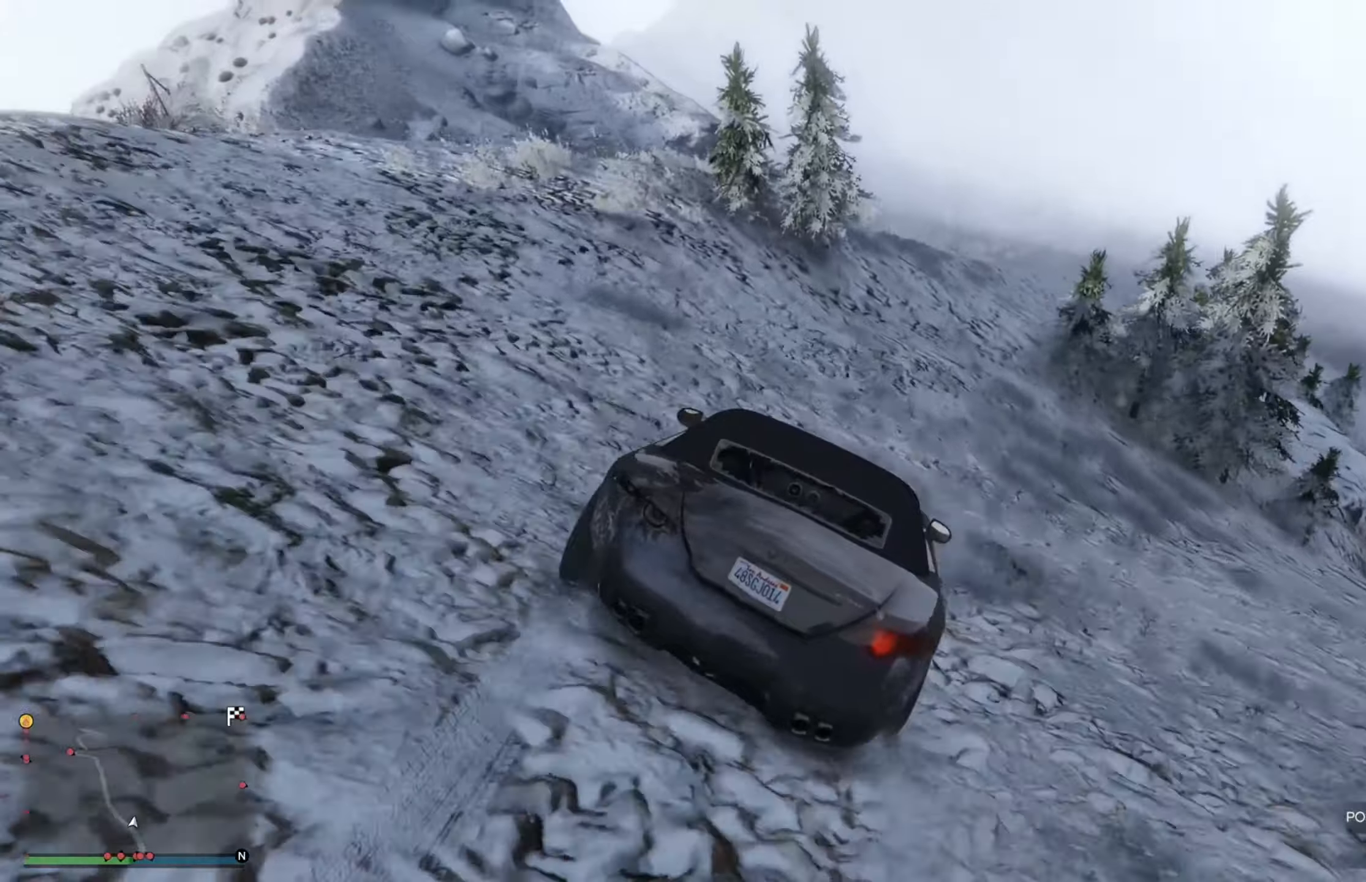
Gameplay with a controller (Xbox layout); each line is a JSON object with the inputs held at the frame after it. "events" lists button and stick changes between this image and that frame as [ms after this image, input, new state], when the widget could be followed in between.
{"buttons": ["L2"], "left_stick": "center", "right_stick": "center", "events": [[317, "R2", "up"], [317, "left_stick", "center"], [433, "L2", "down"]]}
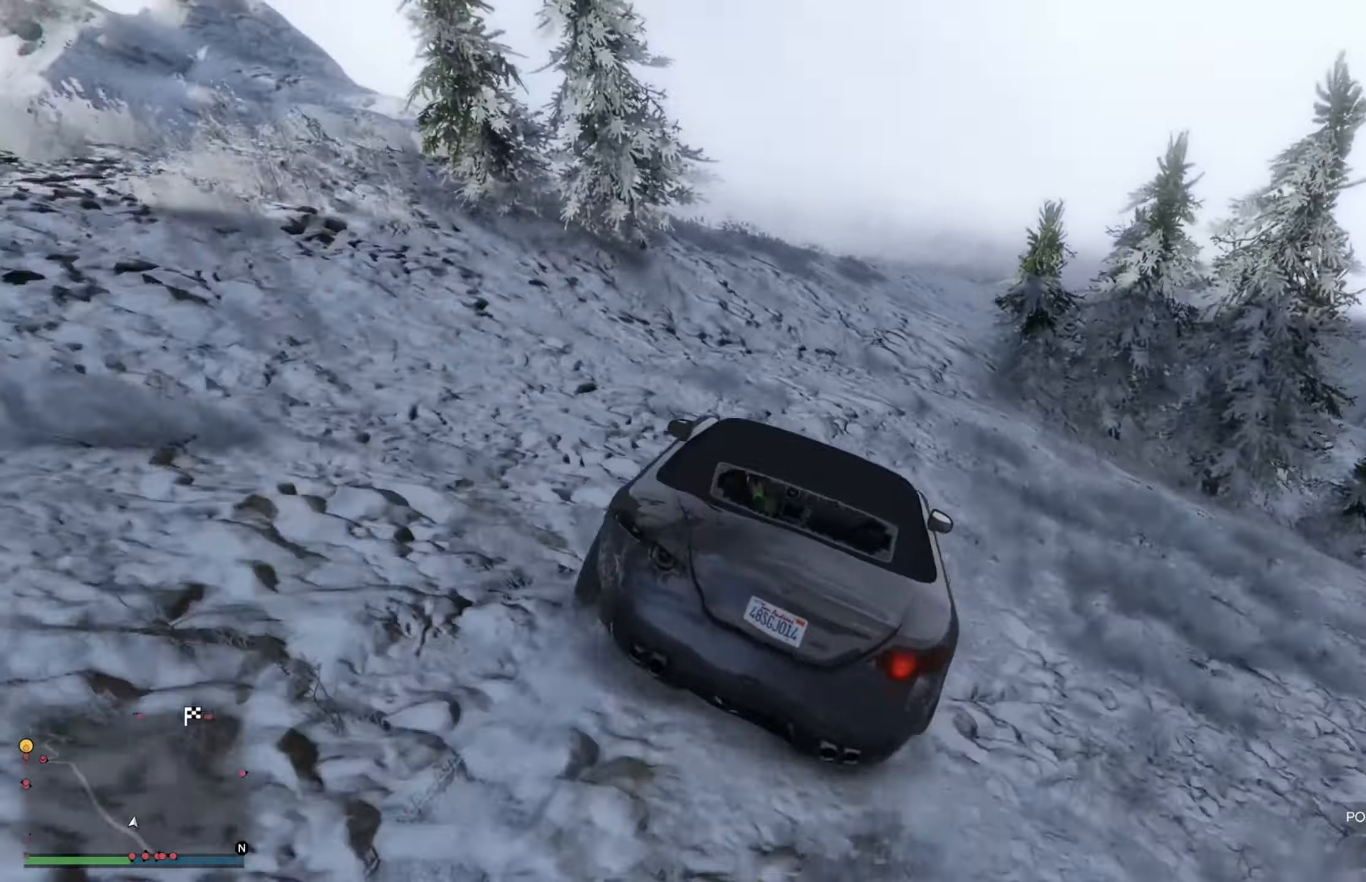
{"buttons": [], "left_stick": "center", "right_stick": "center", "events": [[100, "left_stick", "left"], [167, "left_stick", "center"], [250, "L2", "up"], [317, "R2", "down"], [367, "L2", "down"], [367, "R2", "up"], [483, "L2", "up"]]}
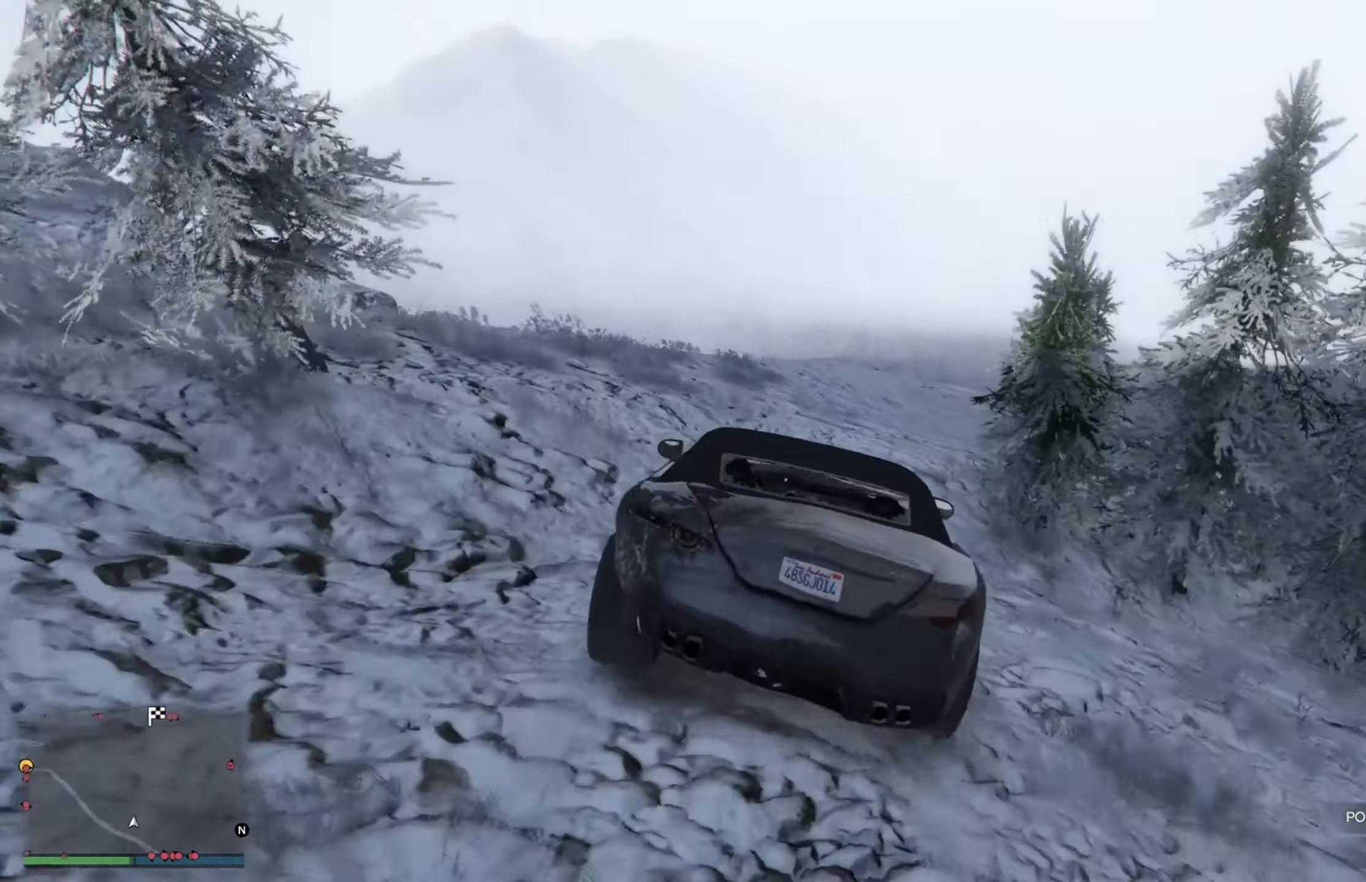
{"buttons": ["R2"], "left_stick": "center", "right_stick": "center", "events": [[50, "left_stick", "left"], [167, "left_stick", "center"], [283, "R2", "down"]]}
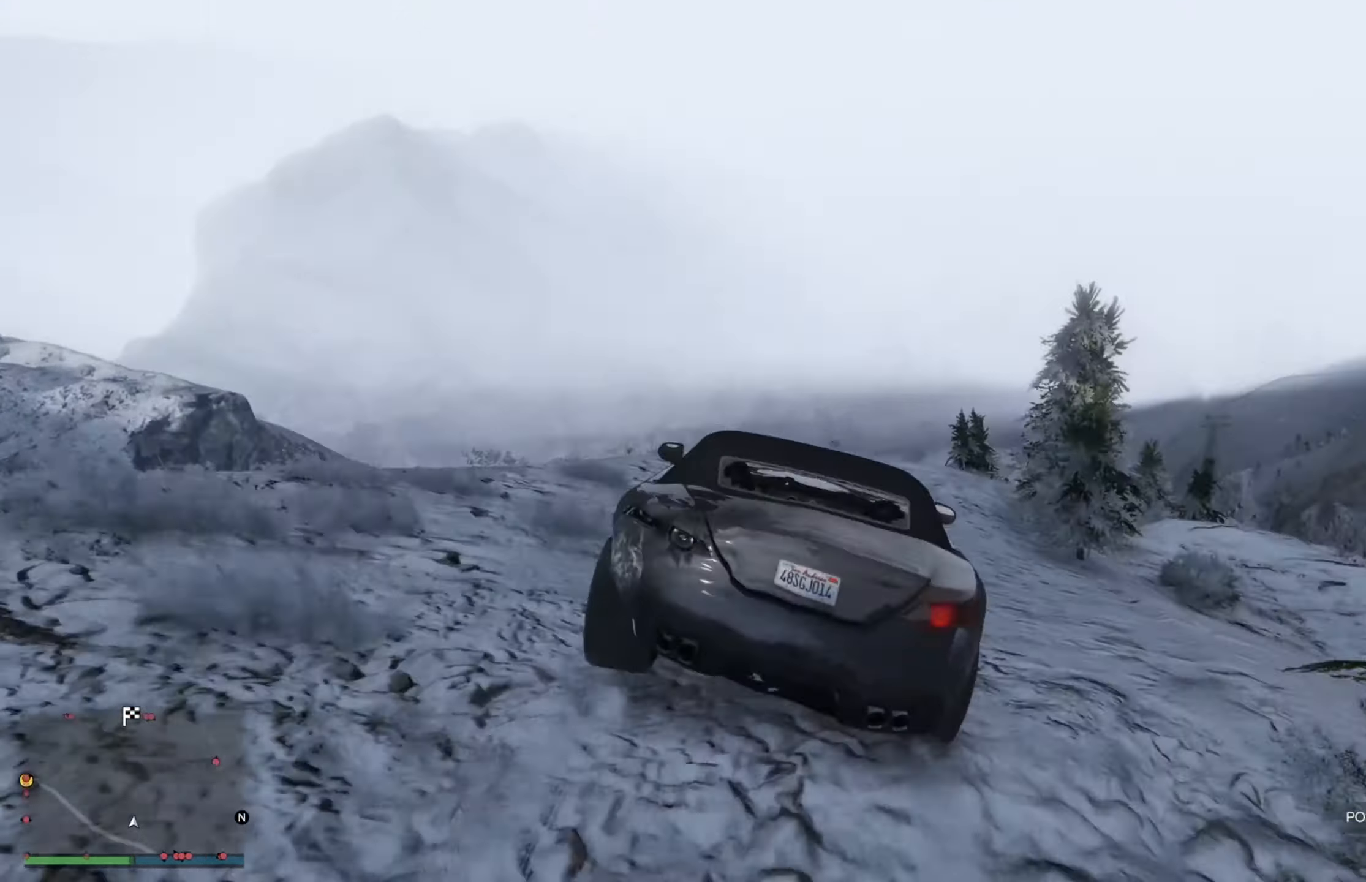
{"buttons": ["L2"], "left_stick": "down", "right_stick": "down", "events": [[50, "R2", "up"], [233, "L2", "down"], [233, "left_stick", "down"], [250, "right_stick", "down"]]}
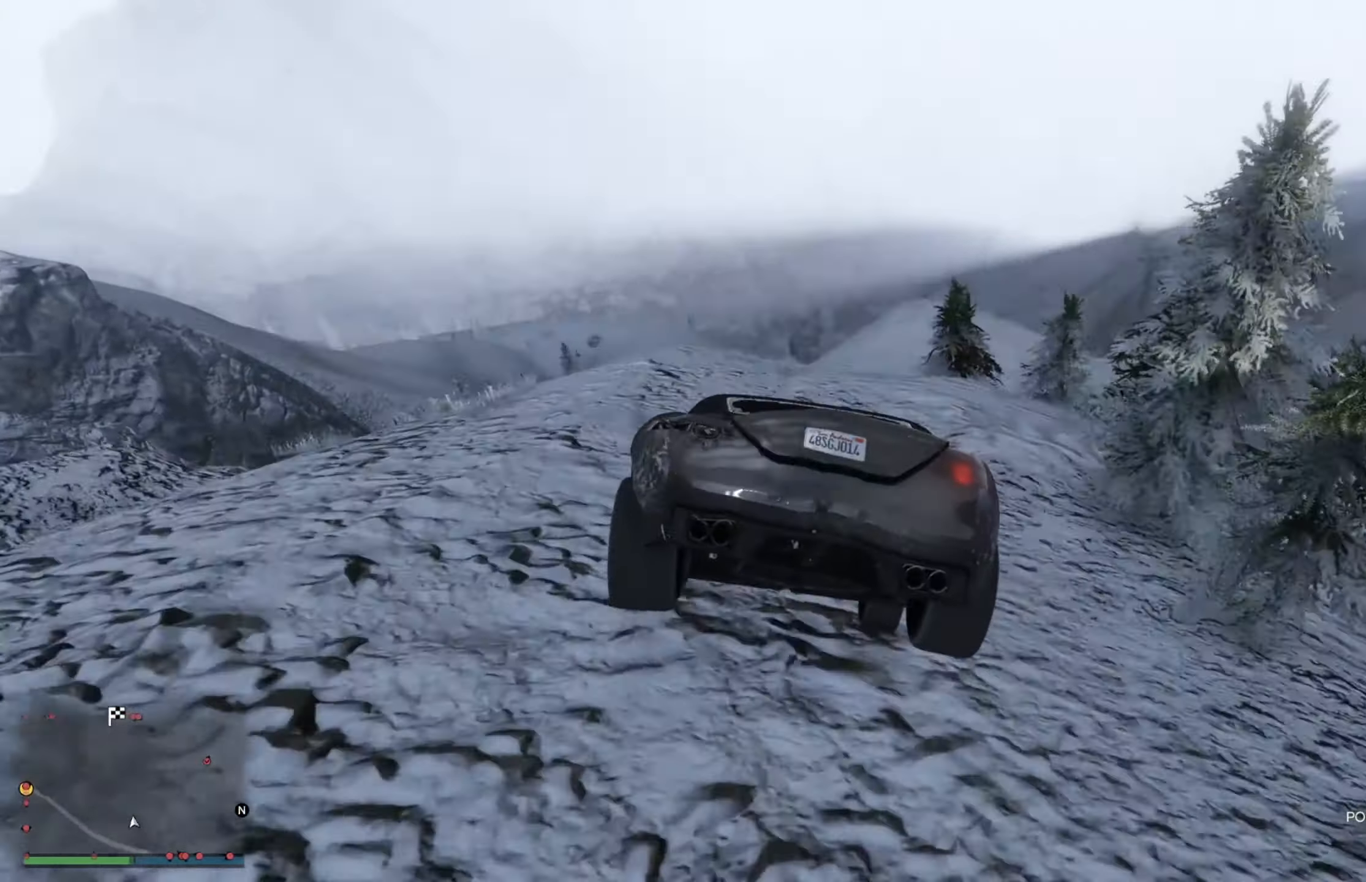
{"buttons": ["L2"], "left_stick": "left", "right_stick": "center", "events": [[117, "right_stick", "center"], [383, "left_stick", "left"]]}
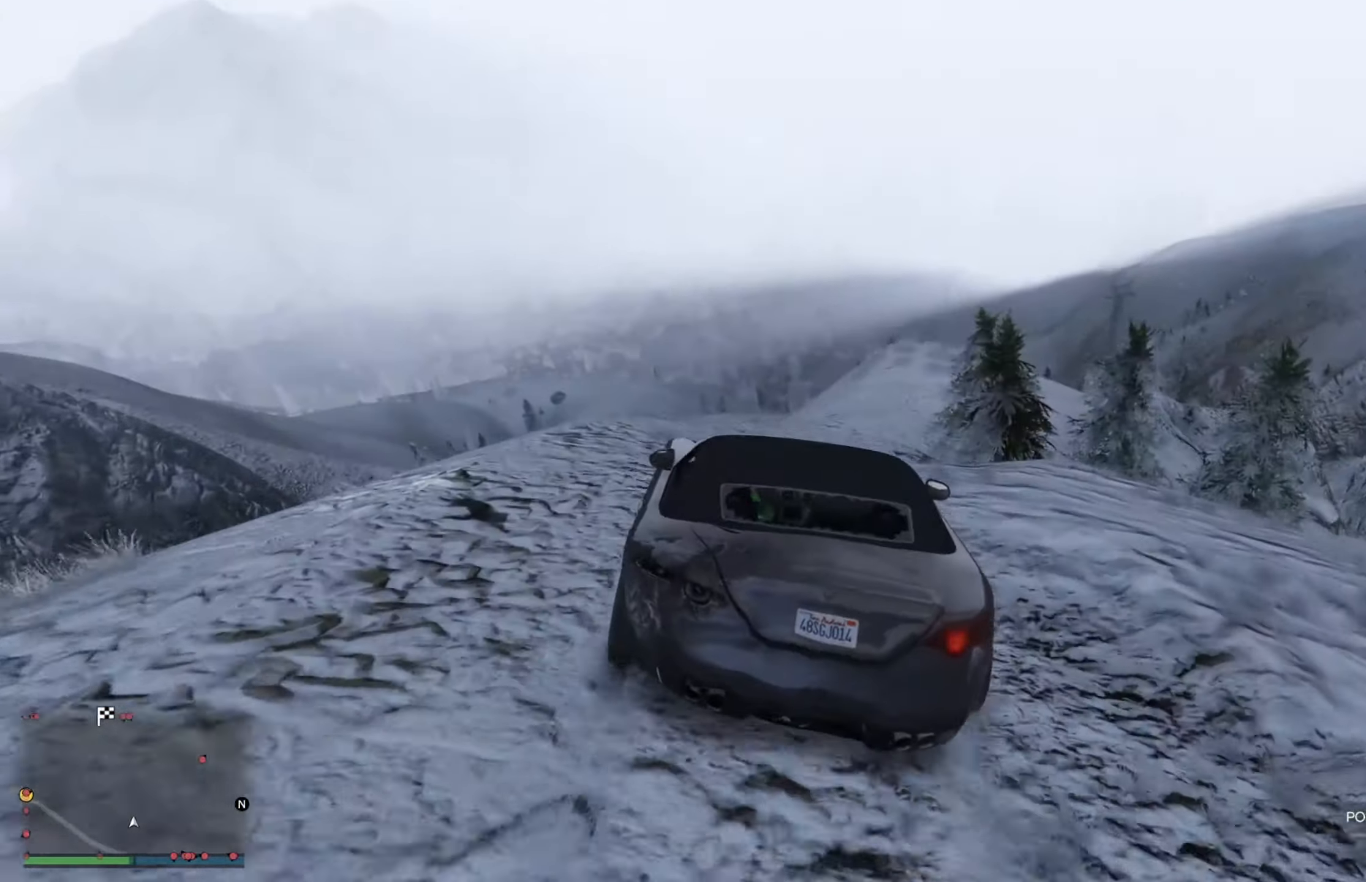
{"buttons": ["L2"], "left_stick": "down-right", "right_stick": "center", "events": [[217, "left_stick", "down-right"], [400, "left_stick", "center"], [467, "left_stick", "down-right"]]}
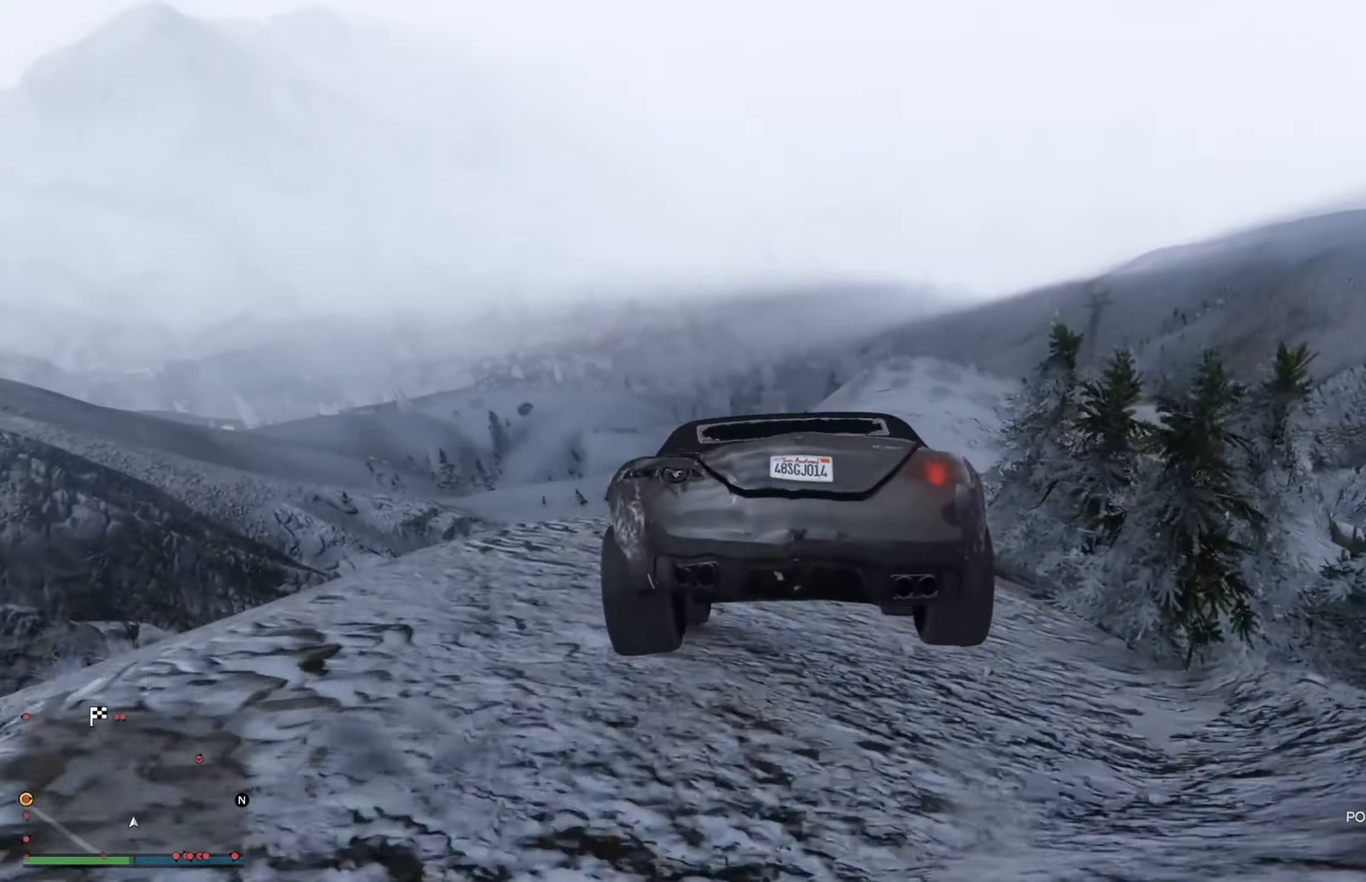
{"buttons": ["L2"], "left_stick": "down", "right_stick": "center", "events": [[117, "left_stick", "center"], [300, "left_stick", "down"]]}
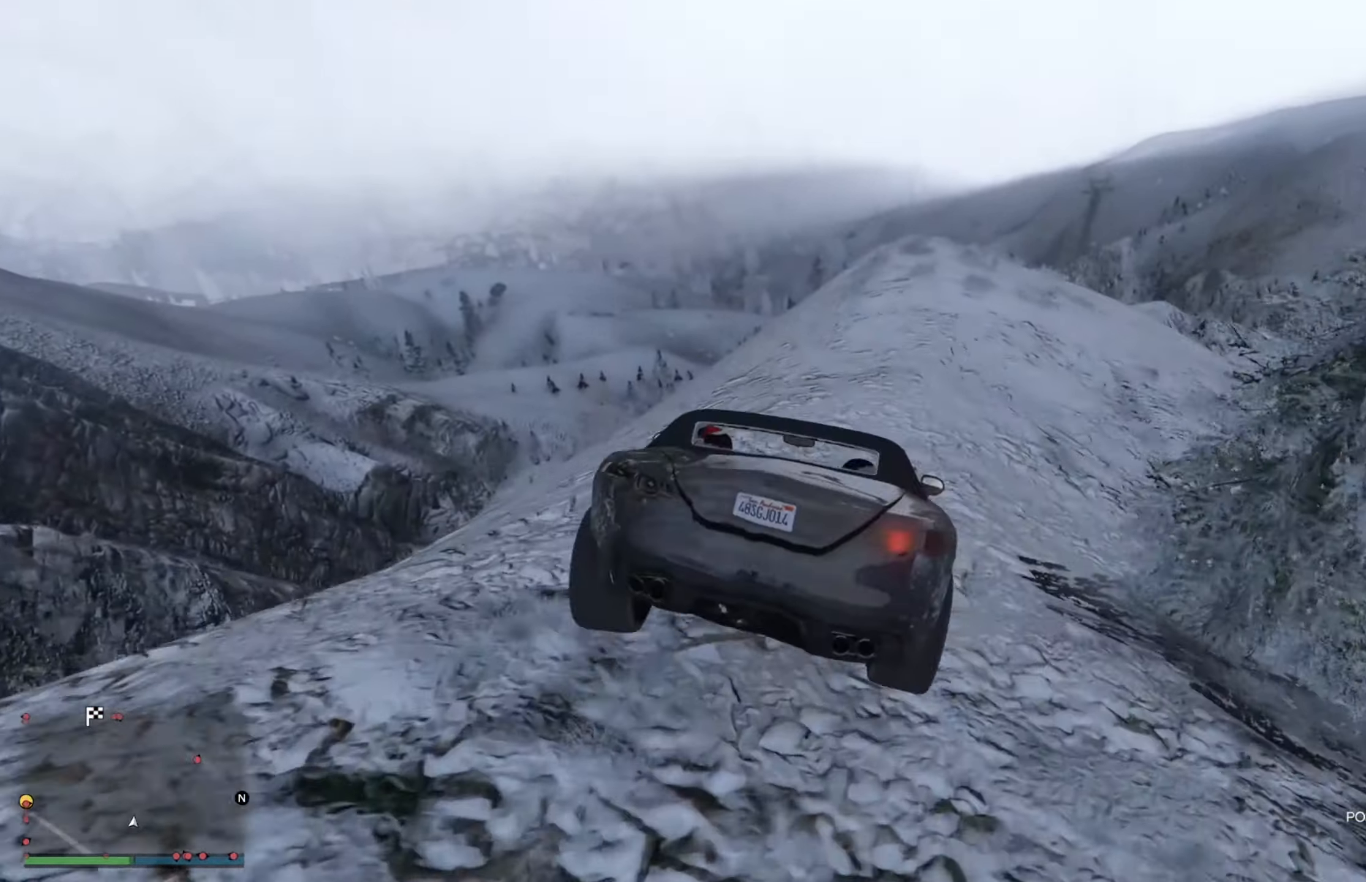
{"buttons": ["L2"], "left_stick": "up-left", "right_stick": "center", "events": [[33, "L2", "up"], [267, "left_stick", "center"], [317, "L2", "down"], [417, "left_stick", "up-left"]]}
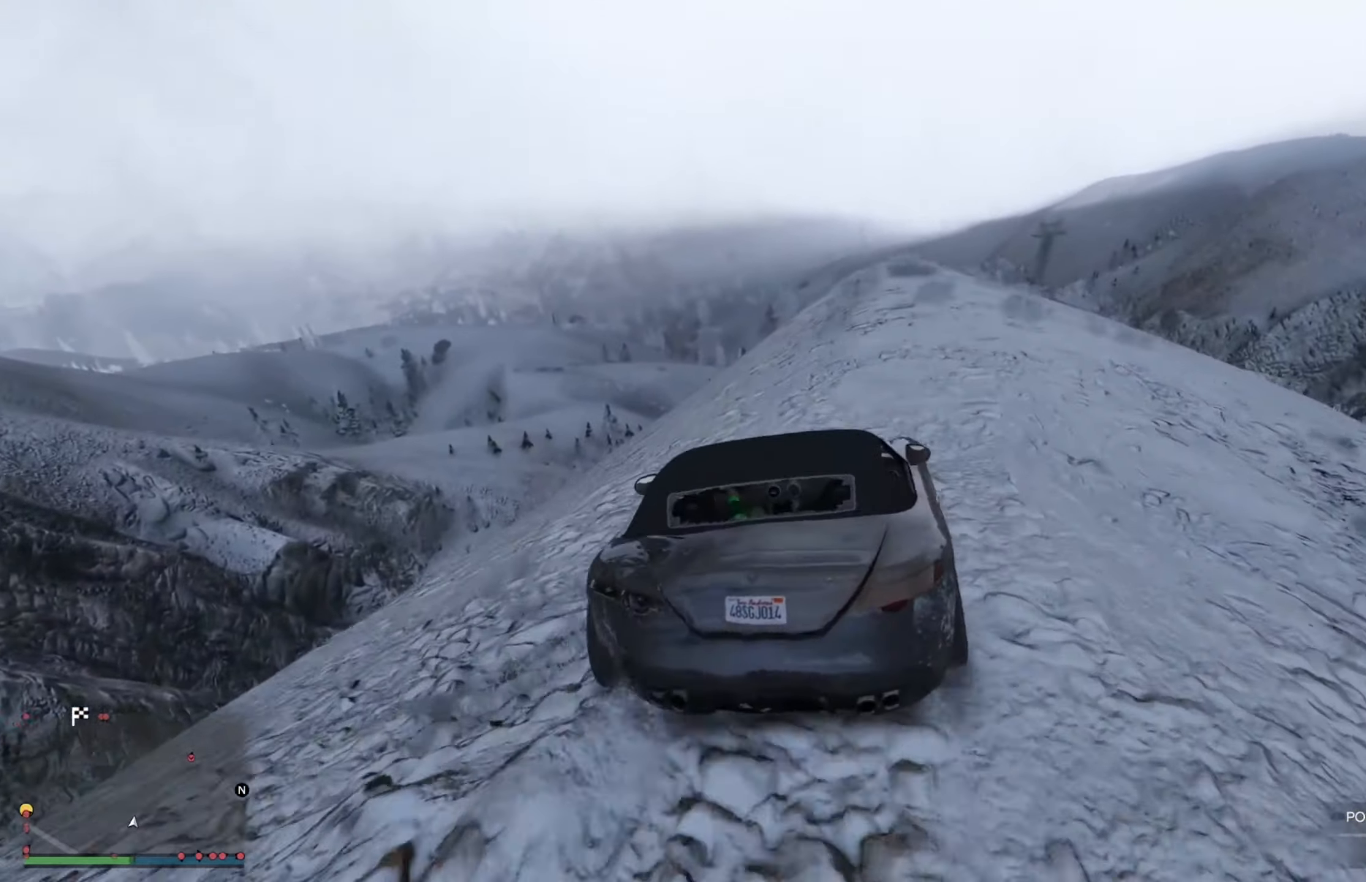
{"buttons": ["L2"], "left_stick": "right", "right_stick": "center", "events": [[183, "L2", "up"], [217, "left_stick", "right"], [300, "L2", "down"]]}
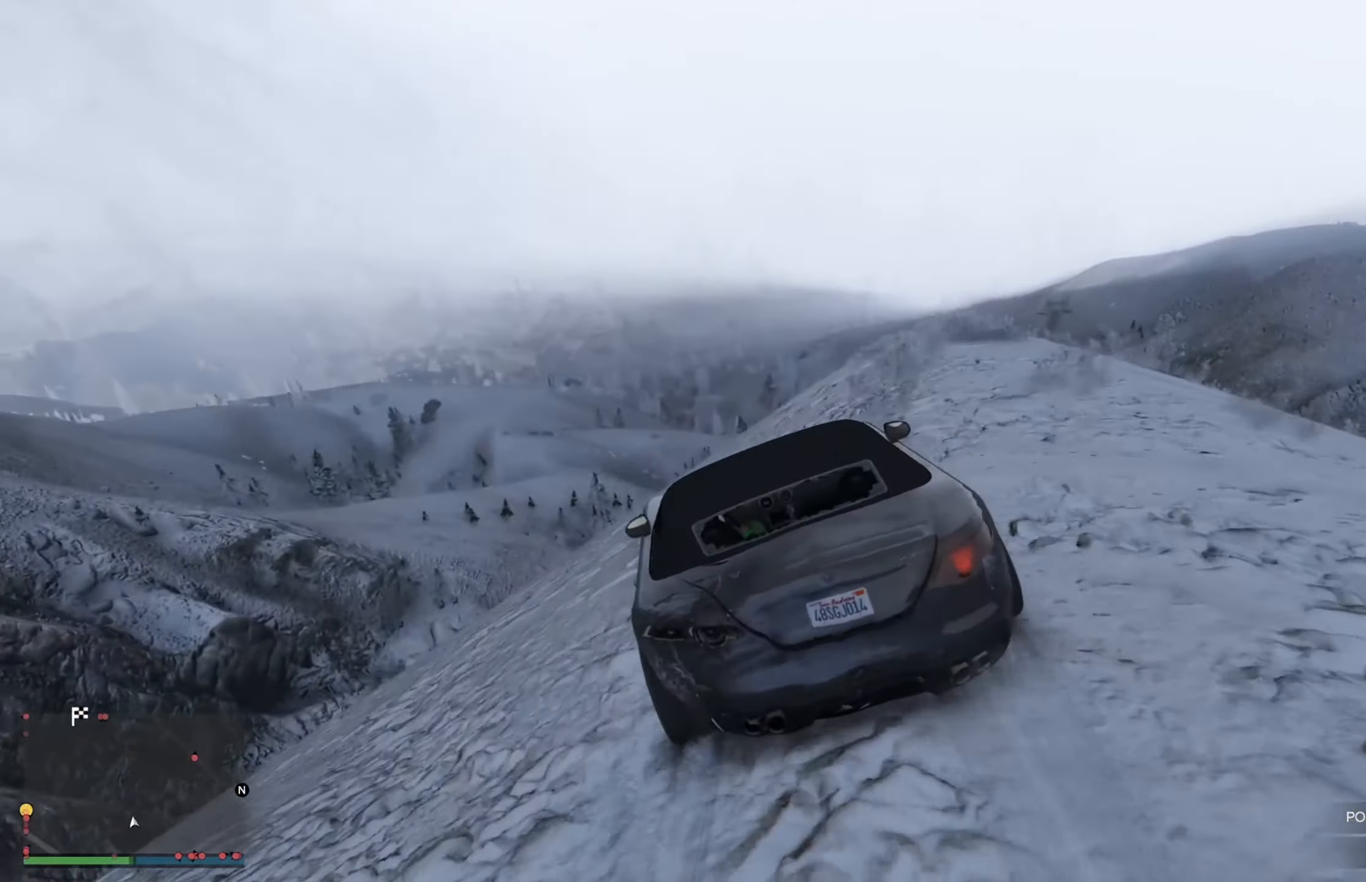
{"buttons": ["L2"], "left_stick": "center", "right_stick": "center", "events": [[50, "left_stick", "center"], [100, "left_stick", "right"], [167, "left_stick", "down-right"], [500, "left_stick", "center"]]}
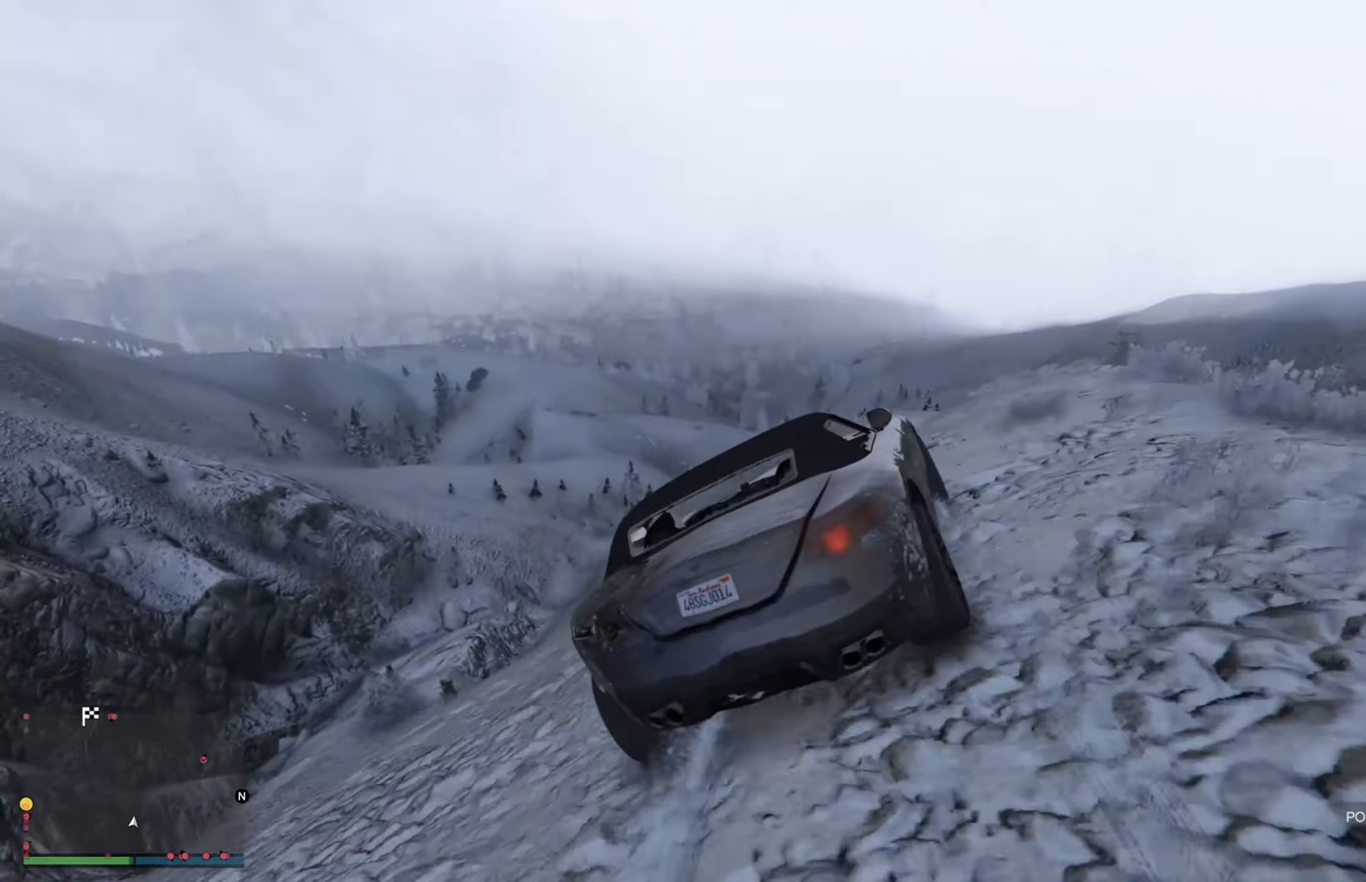
{"buttons": ["L2"], "left_stick": "down", "right_stick": "center", "events": [[50, "left_stick", "left"], [234, "left_stick", "down-left"], [500, "left_stick", "down"]]}
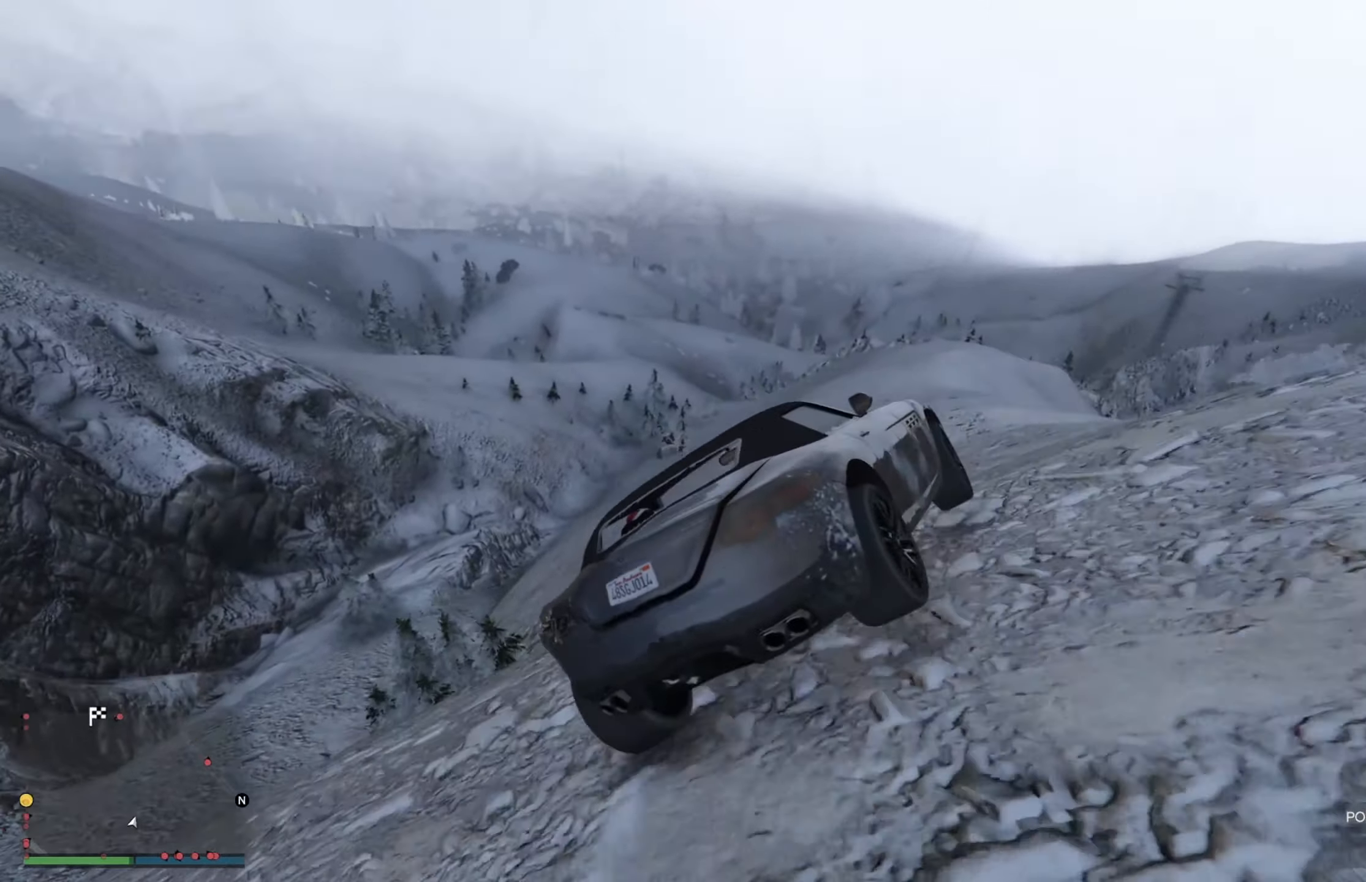
{"buttons": [], "left_stick": "down-right", "right_stick": "center", "events": [[234, "L2", "up"], [284, "left_stick", "down-right"]]}
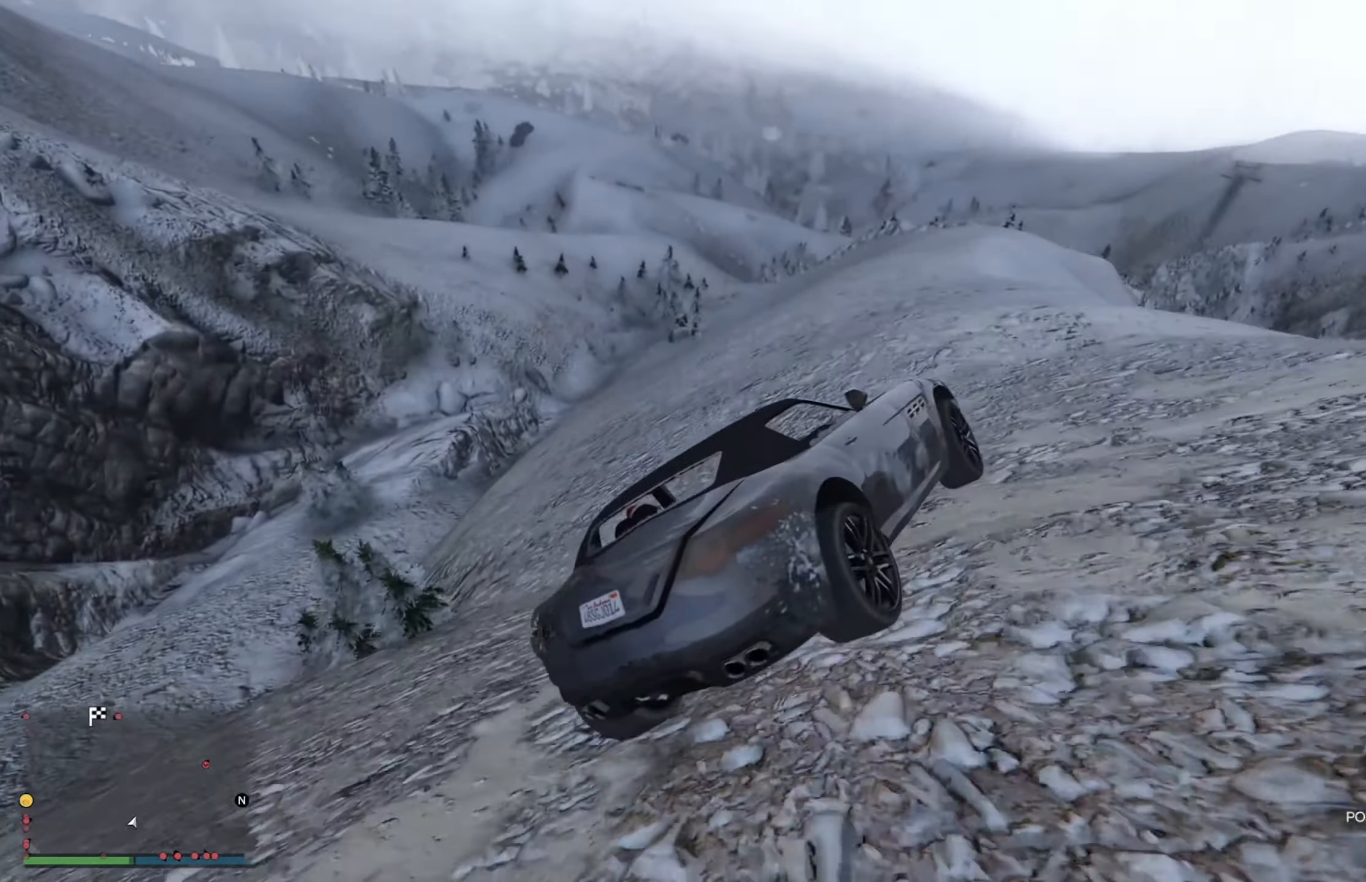
{"buttons": ["L2"], "left_stick": "left", "right_stick": "center", "events": [[250, "L2", "down"], [384, "left_stick", "left"]]}
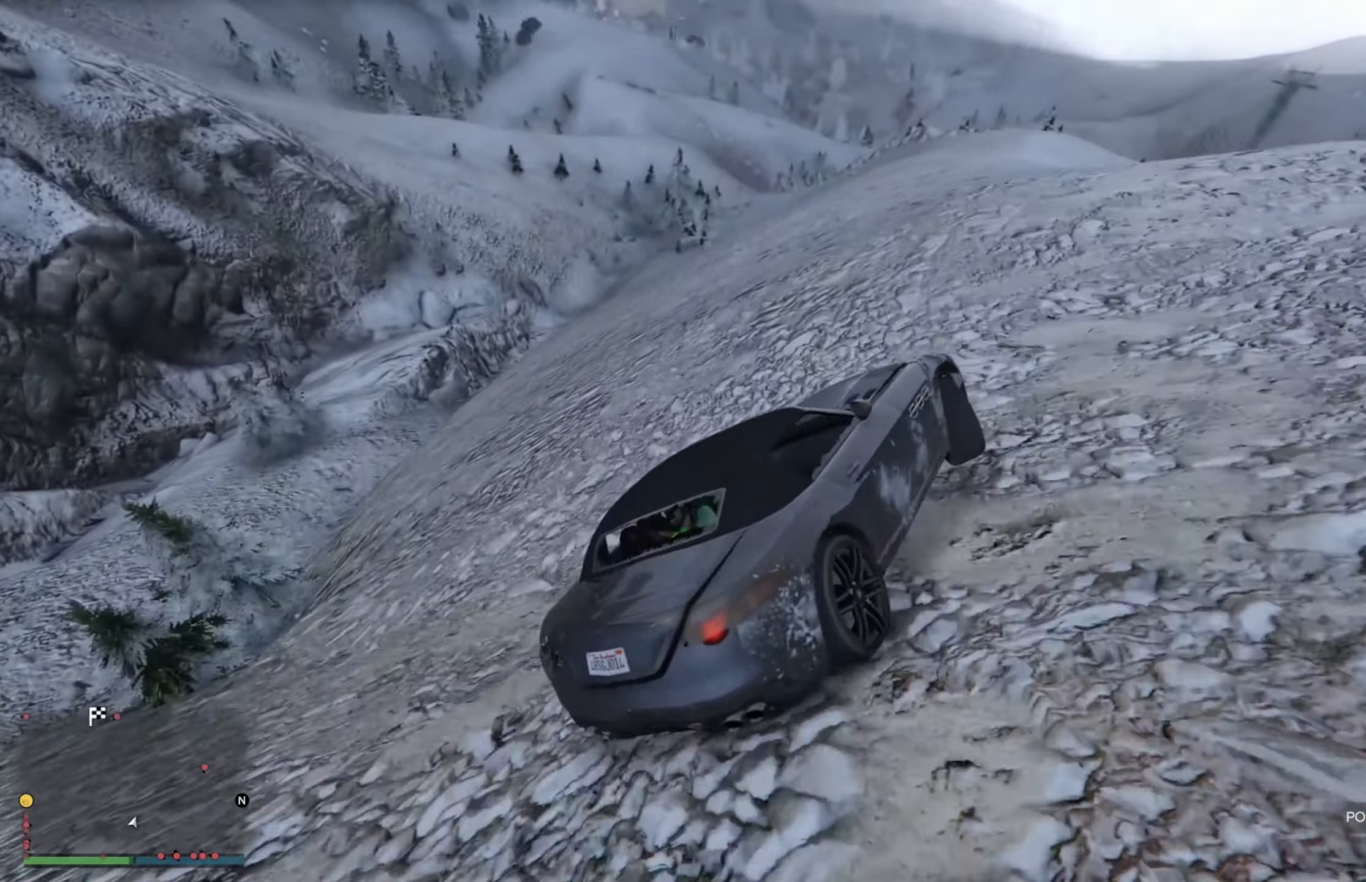
{"buttons": ["L2"], "left_stick": "right", "right_stick": "center", "events": [[234, "left_stick", "right"]]}
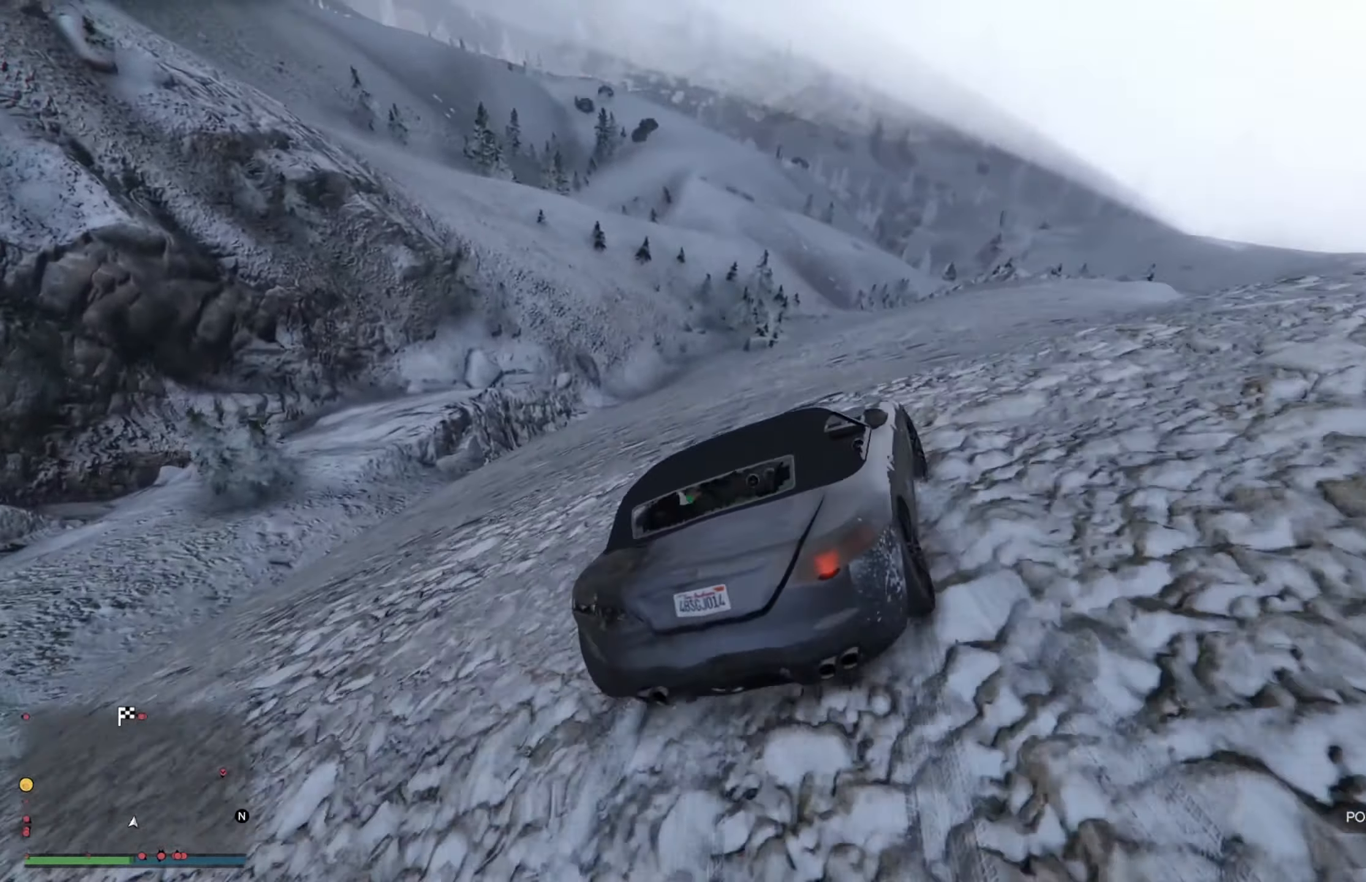
{"buttons": ["L2"], "left_stick": "right", "right_stick": "center", "events": []}
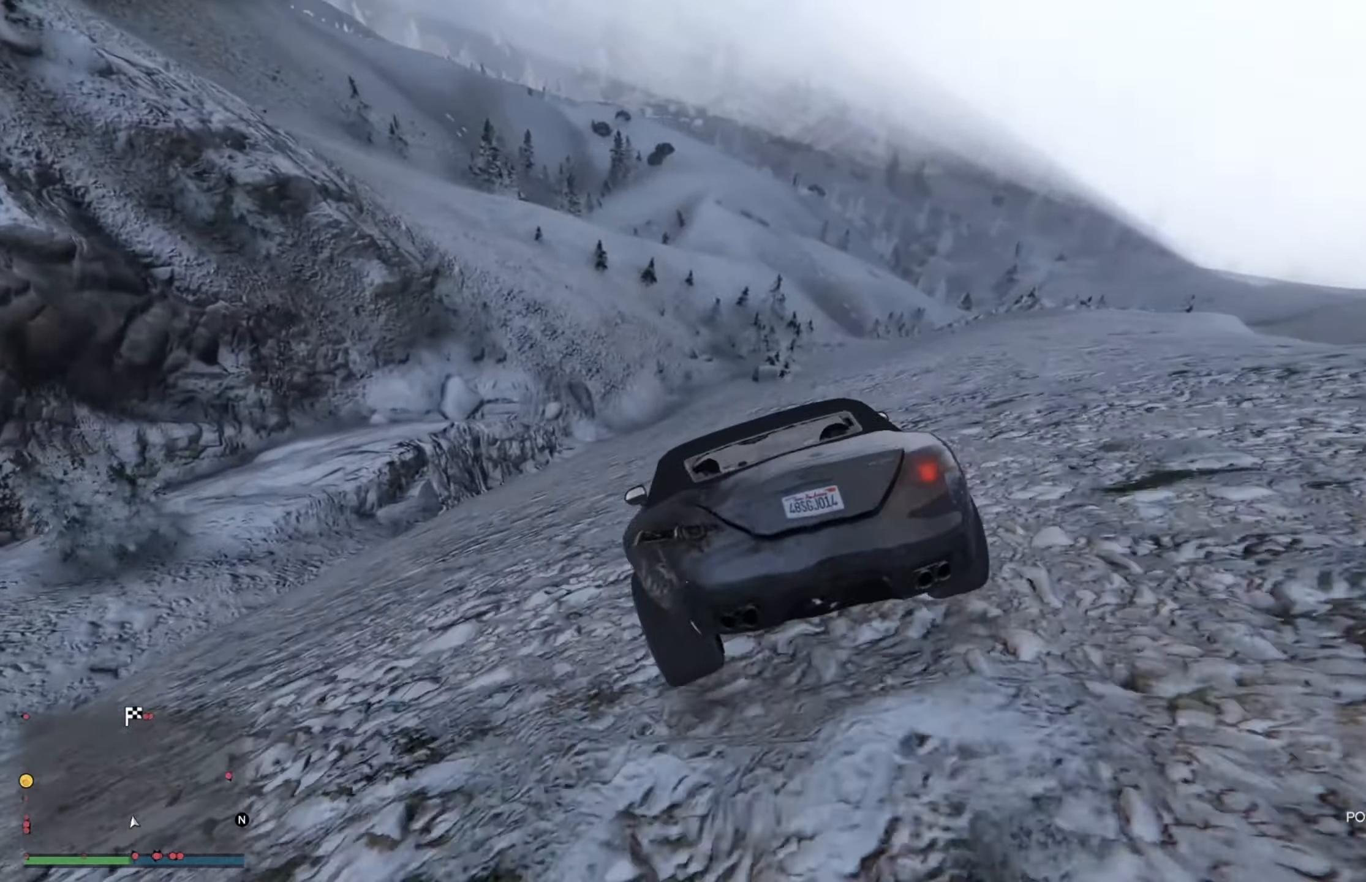
{"buttons": [], "left_stick": "right", "right_stick": "center", "events": [[117, "L2", "up"], [184, "L2", "down"], [434, "L2", "up"]]}
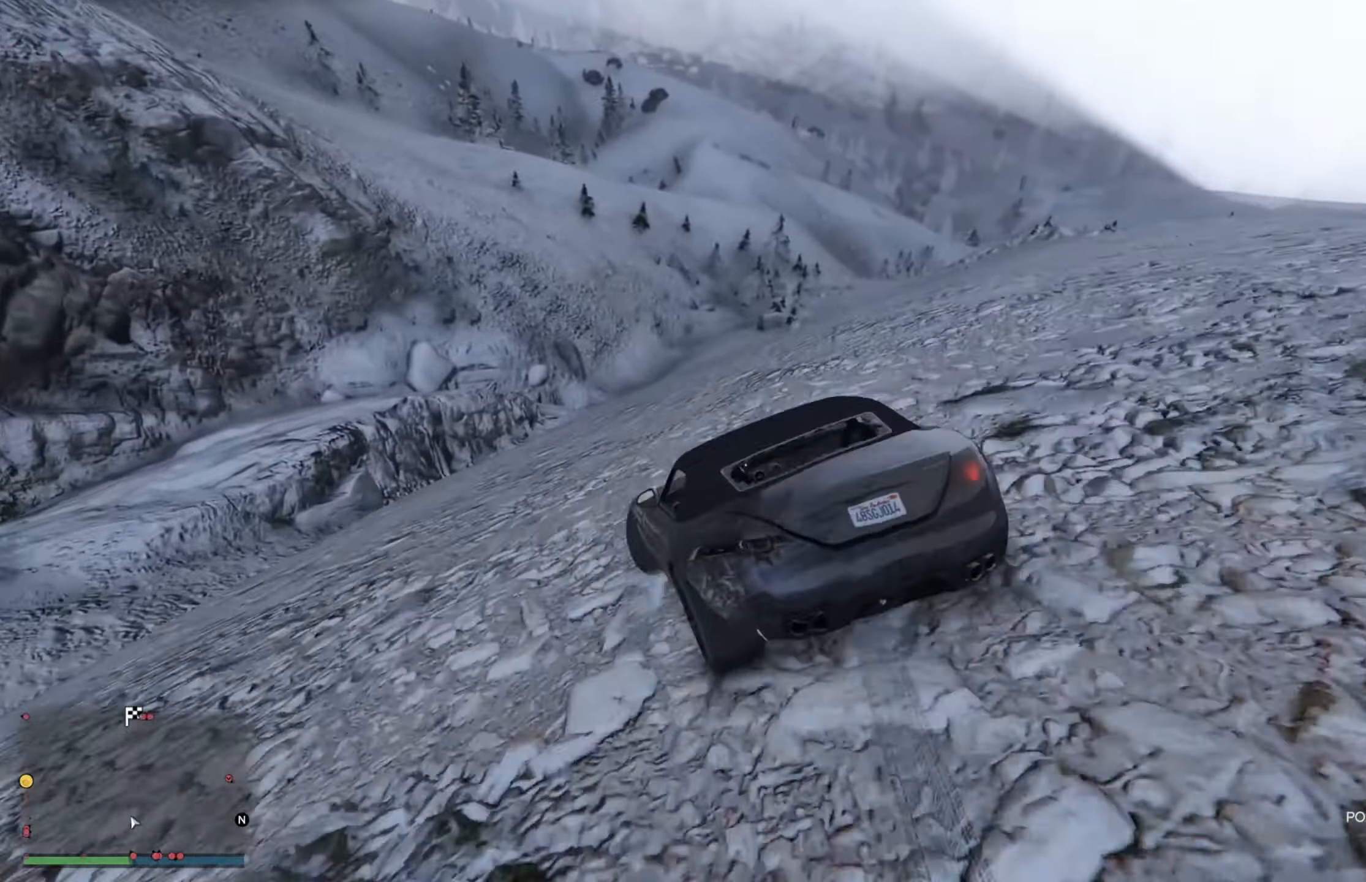
{"buttons": ["L2"], "left_stick": "right", "right_stick": "center", "events": [[17, "L2", "down"], [284, "left_stick", "left"], [417, "left_stick", "center"], [467, "left_stick", "right"]]}
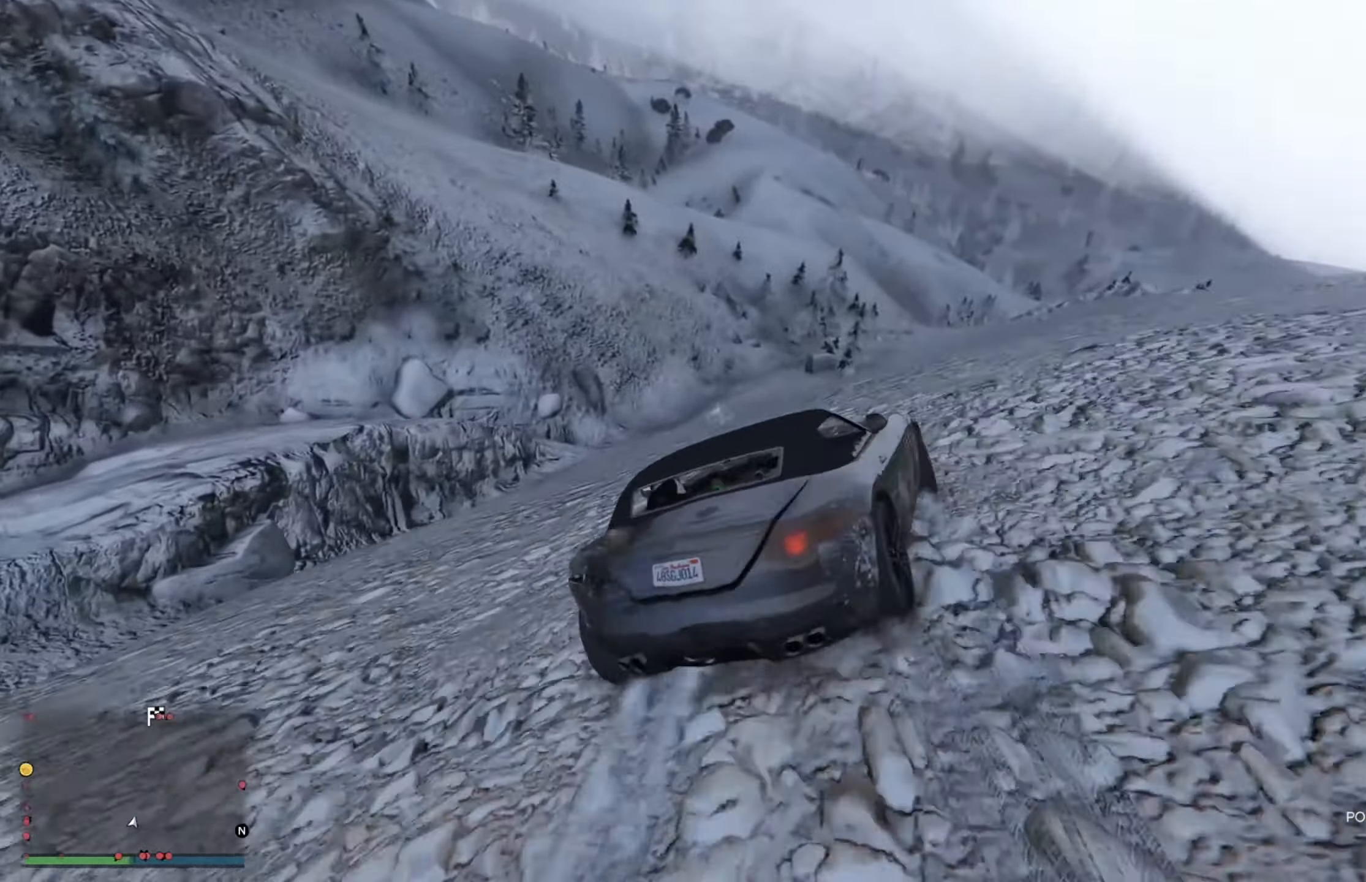
{"buttons": [], "left_stick": "left", "right_stick": "center", "events": [[134, "left_stick", "left"], [467, "L2", "up"]]}
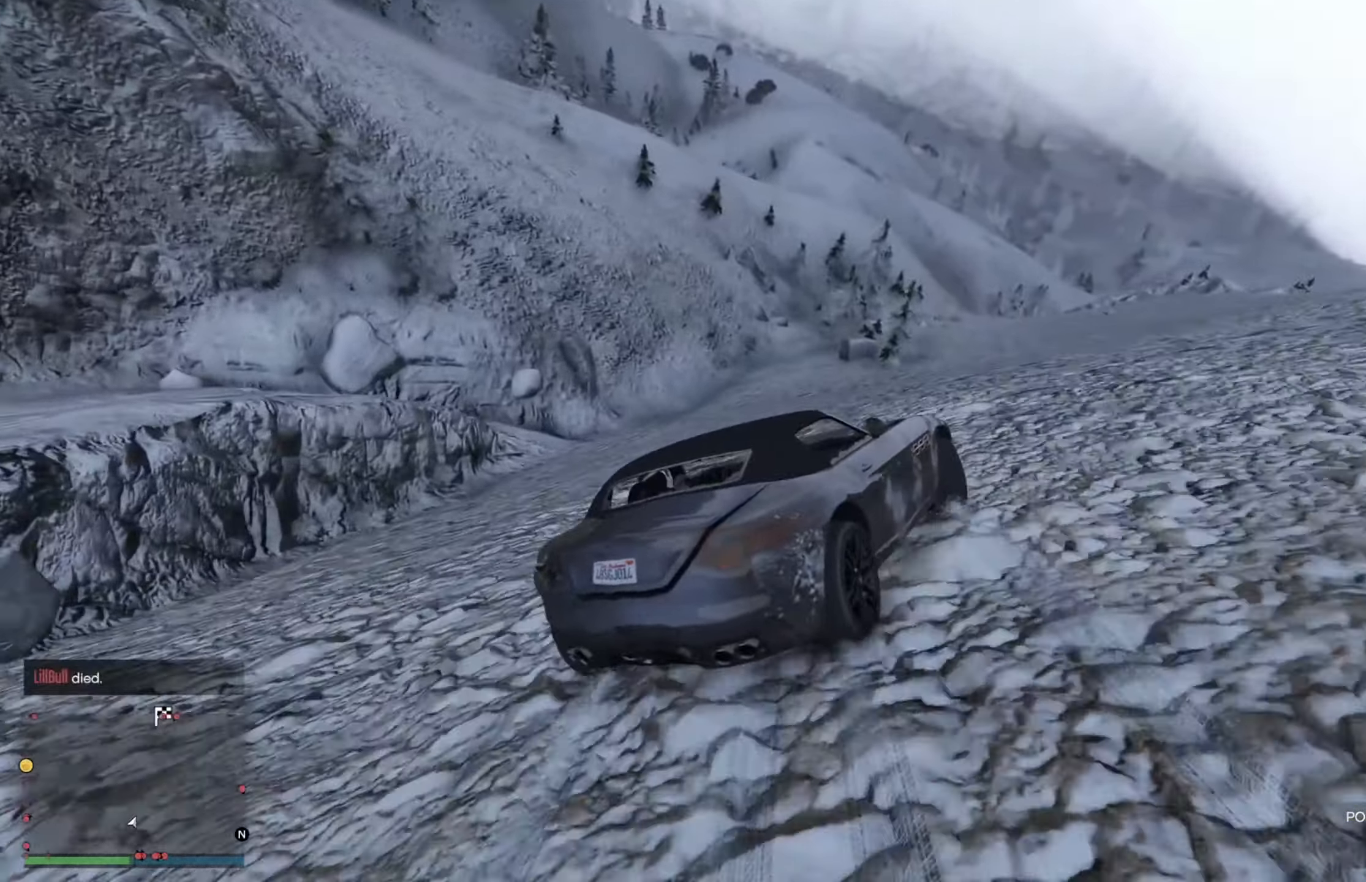
{"buttons": ["L2"], "left_stick": "right", "right_stick": "center", "events": [[250, "R2", "down"], [267, "left_stick", "right"], [300, "L2", "down"], [417, "R2", "up"]]}
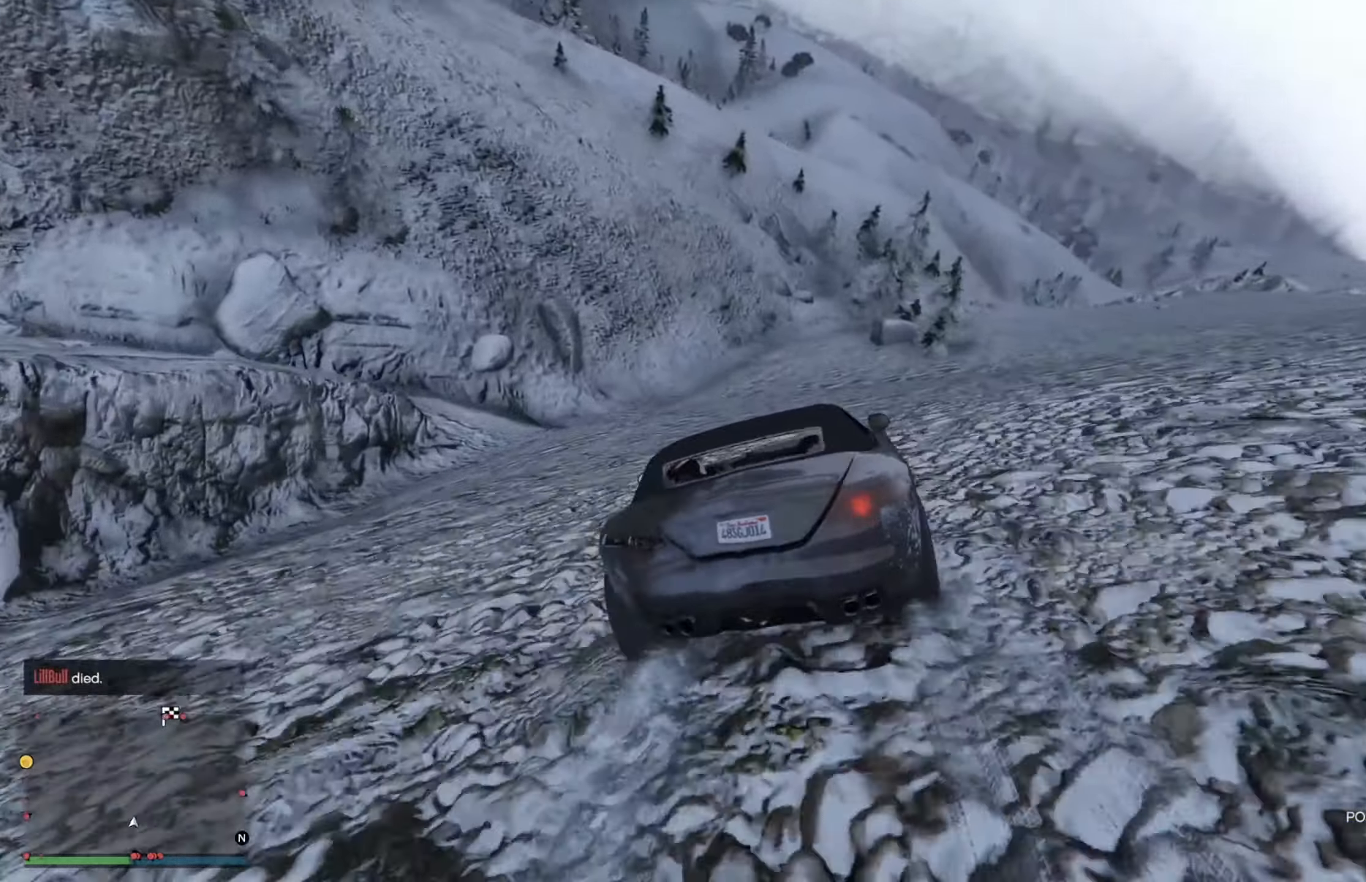
{"buttons": [], "left_stick": "right", "right_stick": "center", "events": [[217, "L2", "up"], [267, "L2", "down"], [483, "L2", "up"]]}
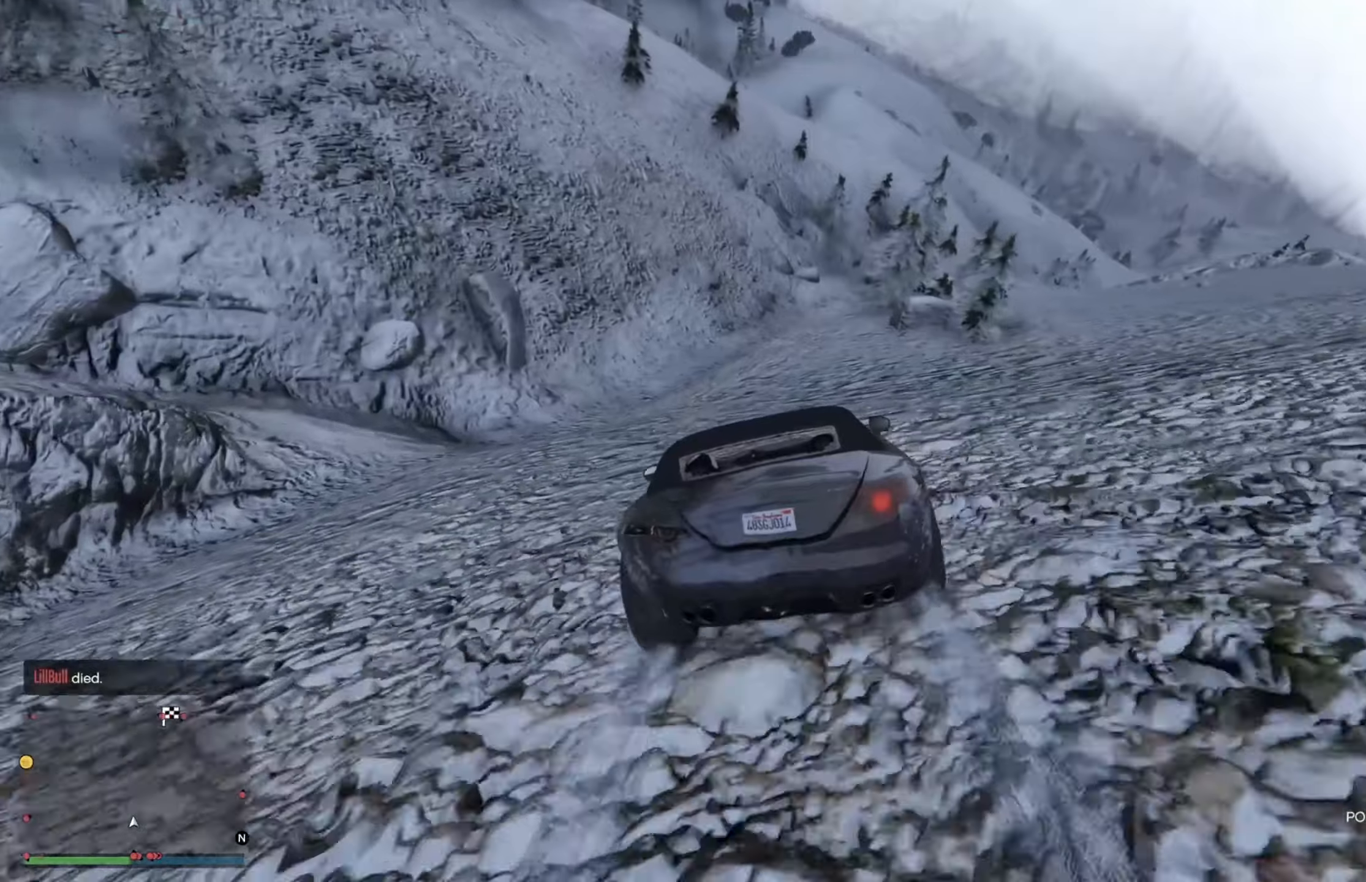
{"buttons": ["L2"], "left_stick": "up-left", "right_stick": "center", "events": [[183, "L2", "down"], [250, "left_stick", "center"], [350, "left_stick", "left"], [466, "left_stick", "up-left"]]}
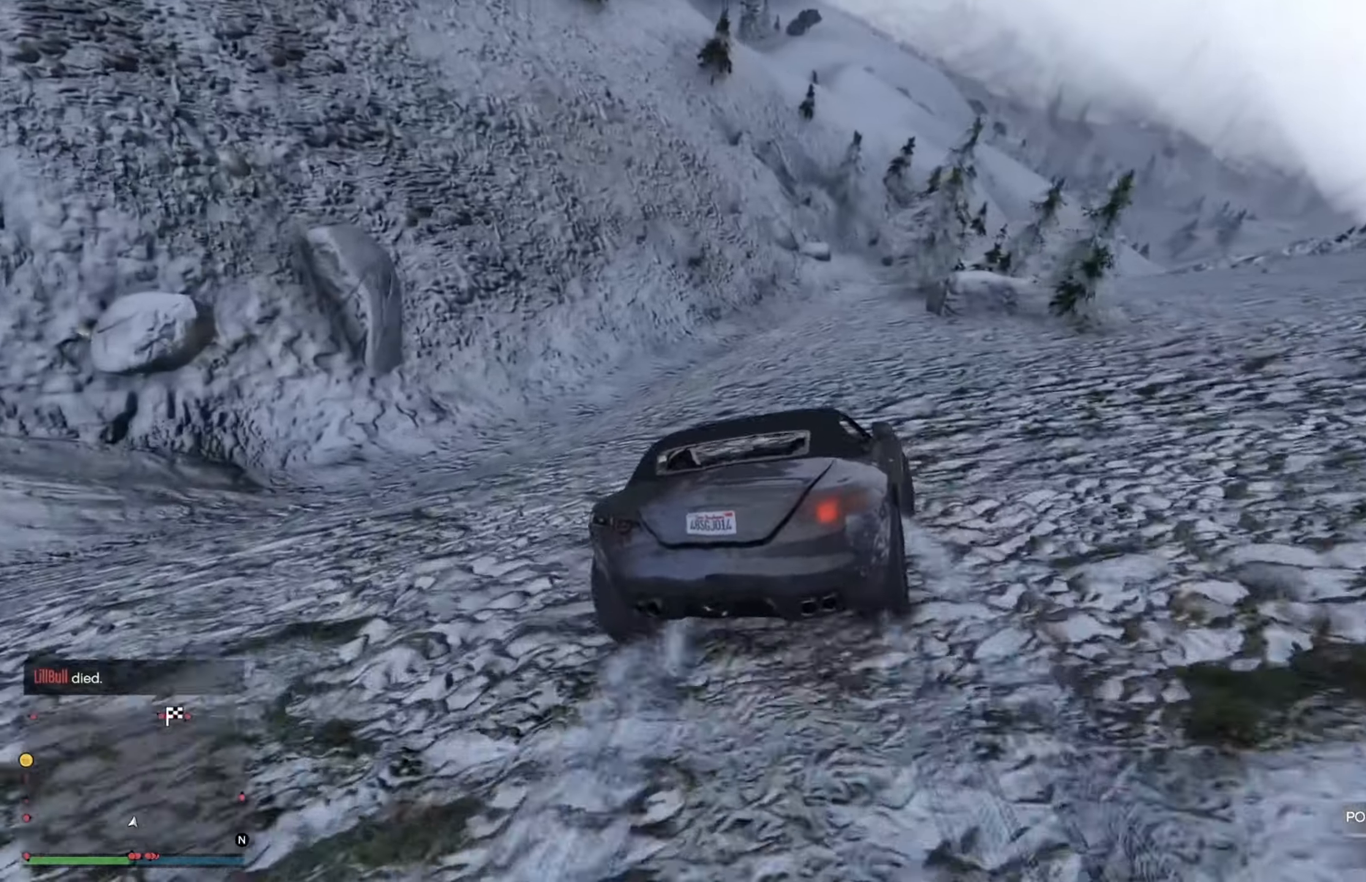
{"buttons": ["L2"], "left_stick": "right", "right_stick": "center", "events": [[100, "left_stick", "left"], [233, "left_stick", "down-right"], [333, "left_stick", "right"]]}
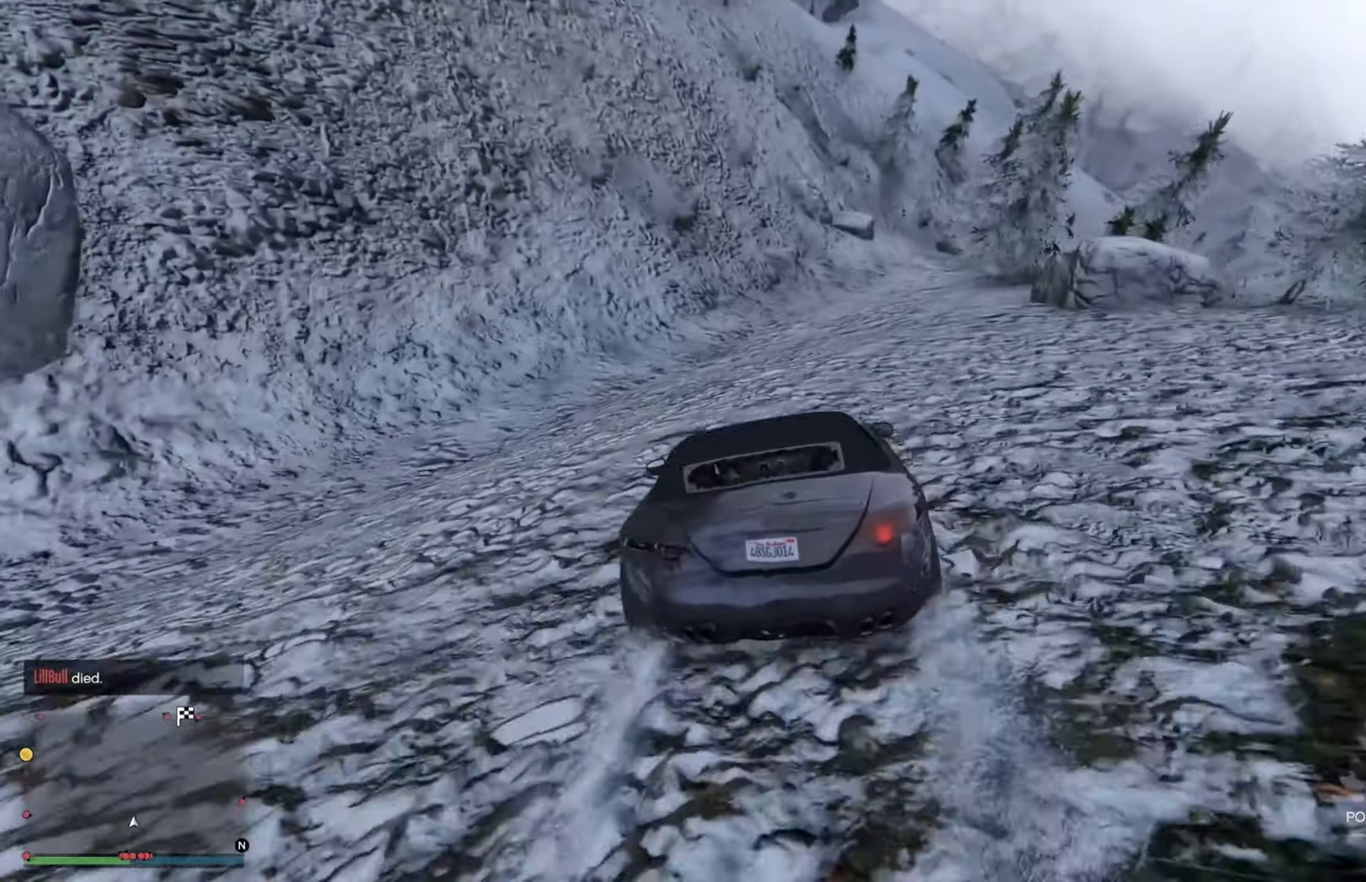
{"buttons": ["L2"], "left_stick": "left", "right_stick": "center", "events": [[100, "left_stick", "left"], [233, "left_stick", "down-right"], [333, "left_stick", "left"]]}
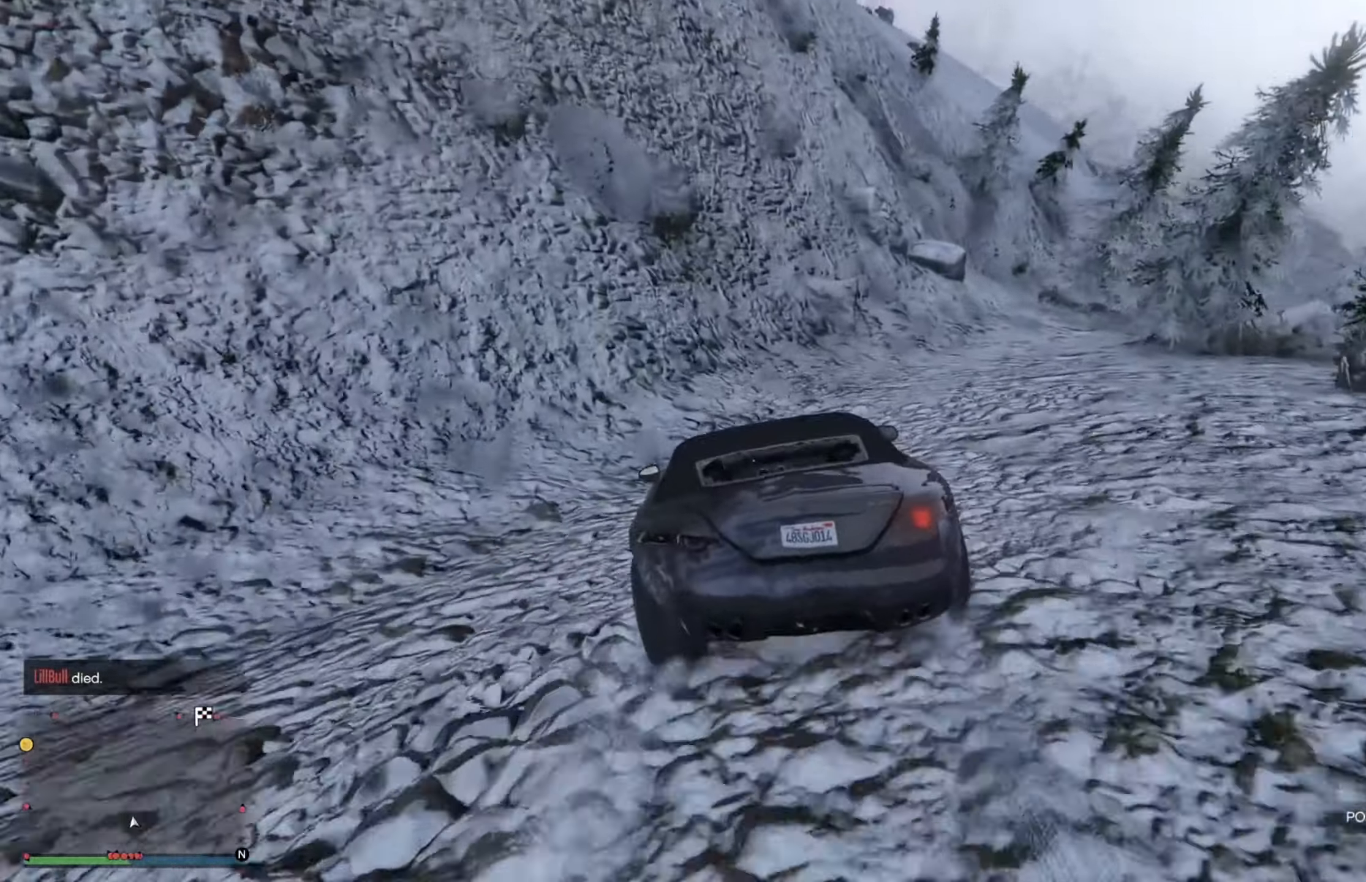
{"buttons": ["L2"], "left_stick": "down-left", "right_stick": "center", "events": [[50, "left_stick", "right"], [183, "left_stick", "center"], [233, "left_stick", "down-left"]]}
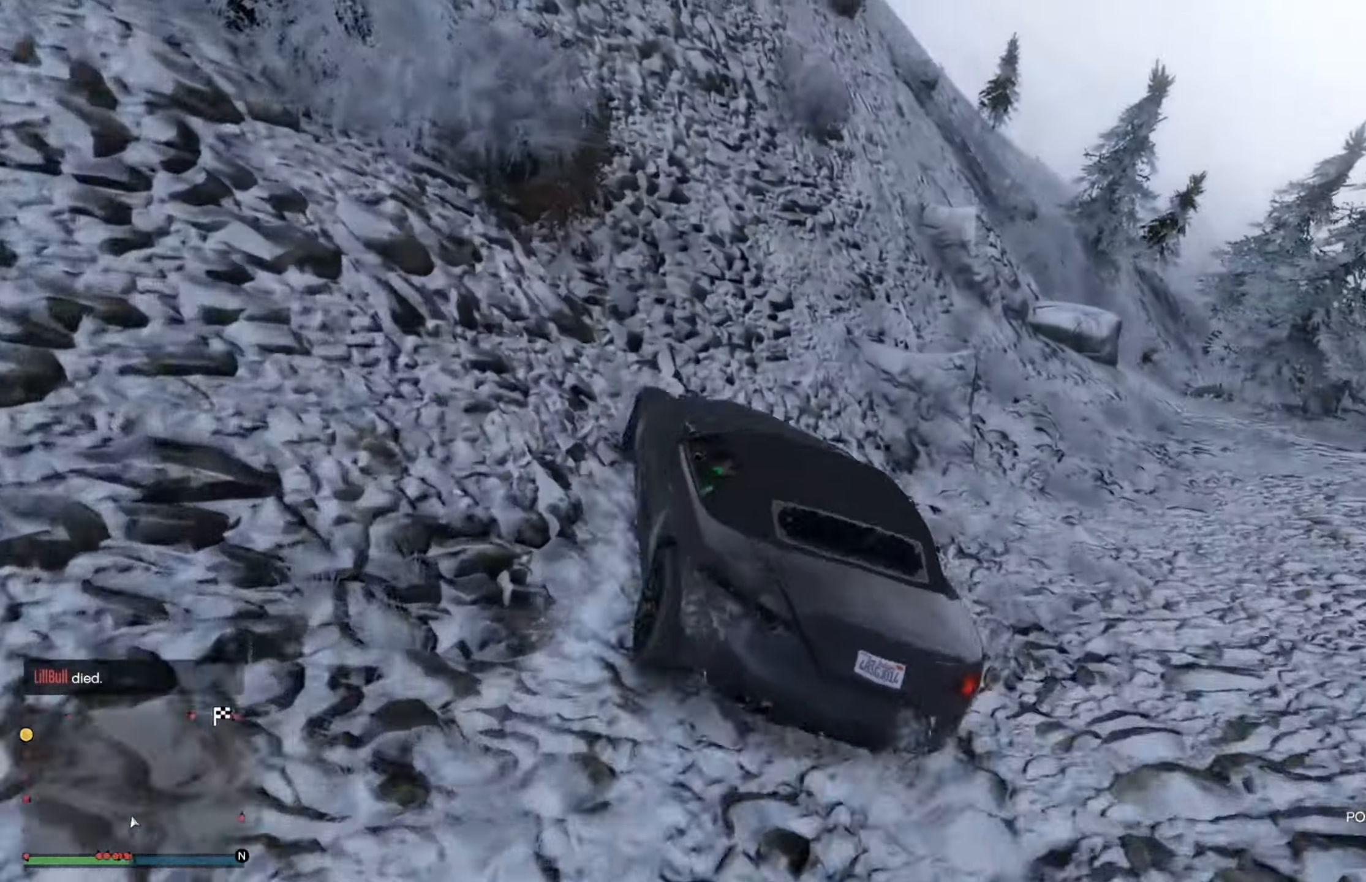
{"buttons": ["L2"], "left_stick": "right", "right_stick": "center", "events": [[350, "left_stick", "right"]]}
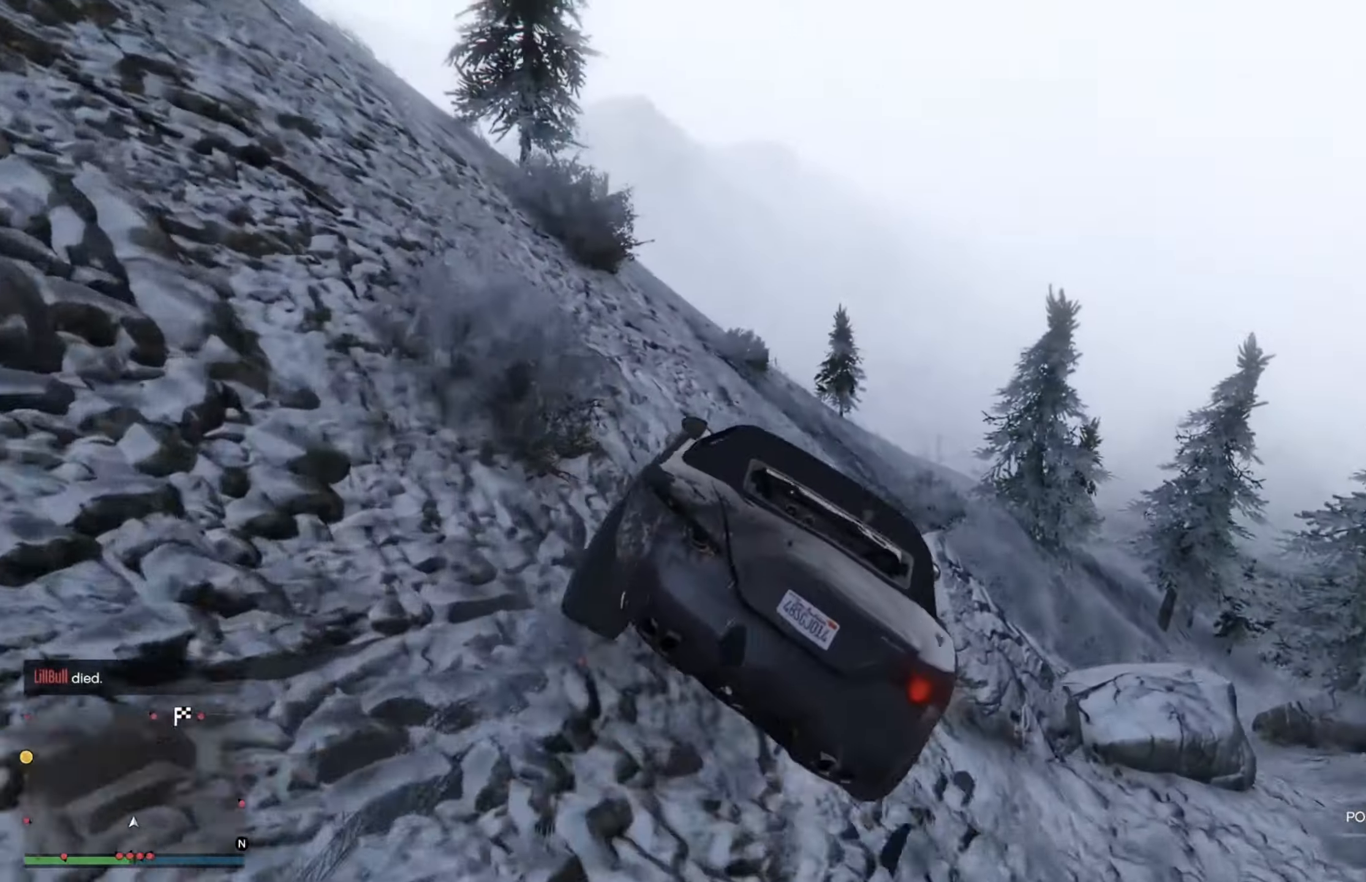
{"buttons": ["L2"], "left_stick": "down-right", "right_stick": "center", "events": [[133, "left_stick", "center"], [216, "left_stick", "down-left"], [350, "left_stick", "down-right"]]}
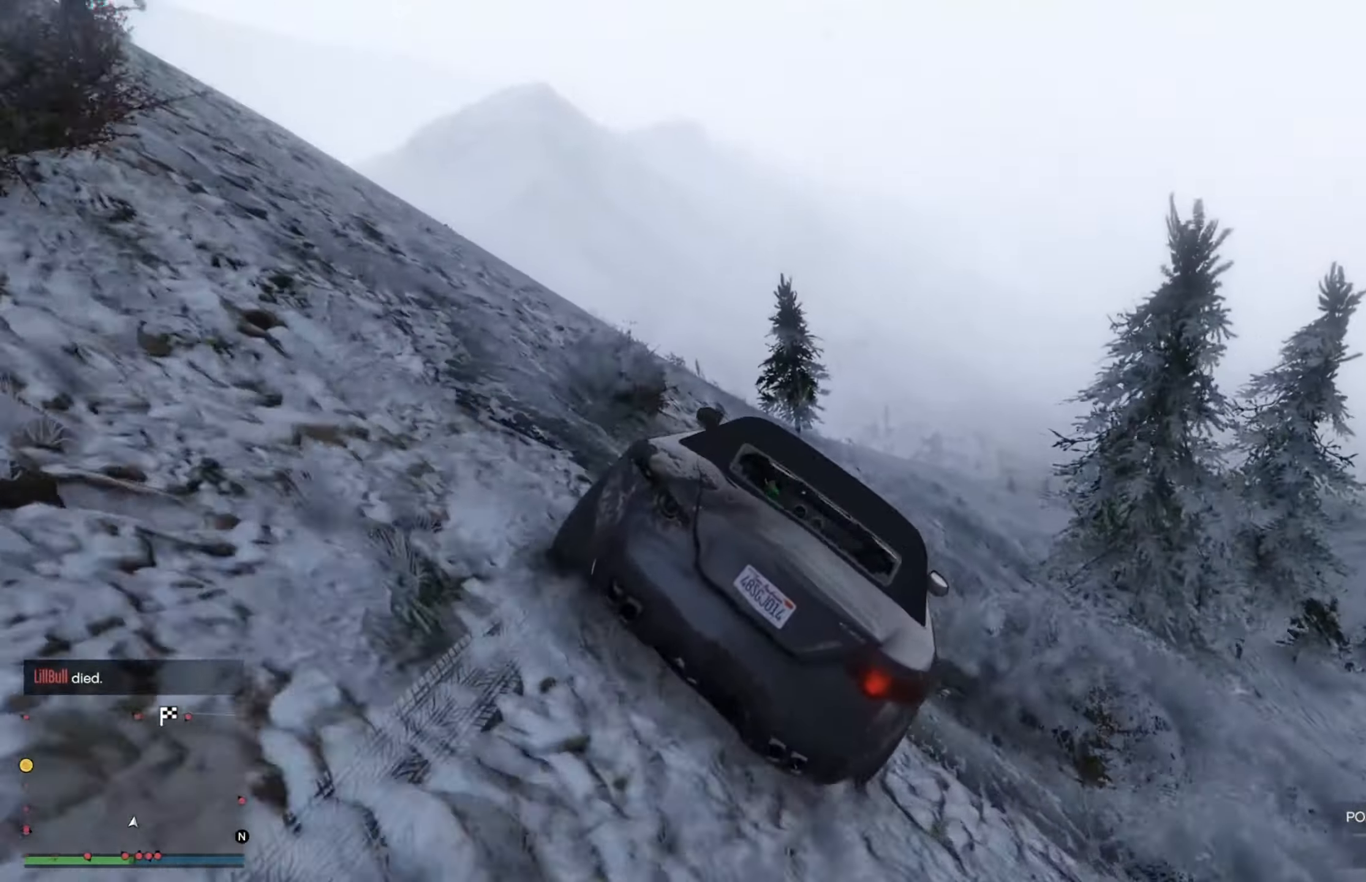
{"buttons": [], "left_stick": "center", "right_stick": "center", "events": [[233, "left_stick", "center"], [366, "L2", "up"]]}
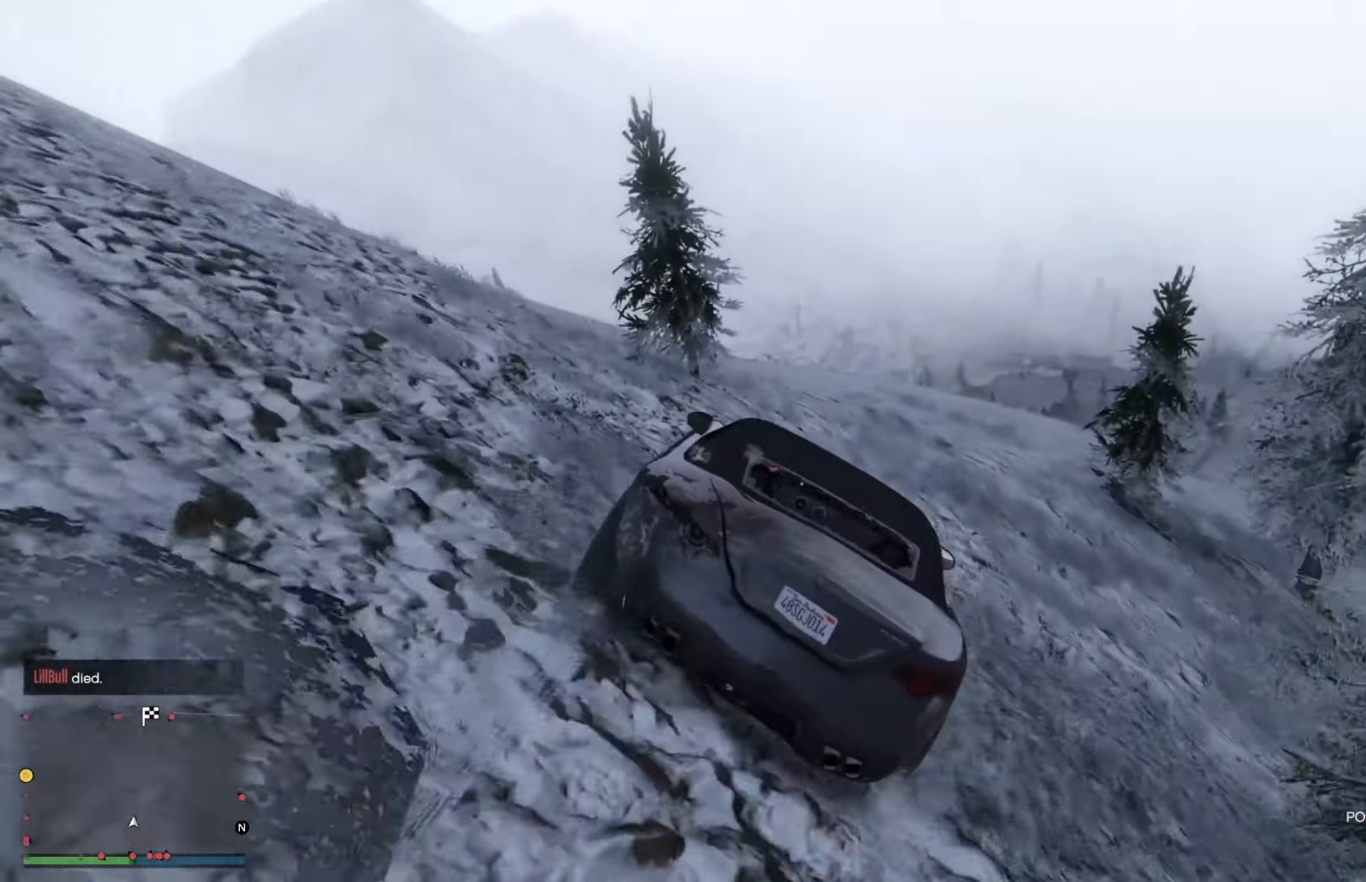
{"buttons": ["R2"], "left_stick": "left", "right_stick": "center", "events": [[33, "R2", "down"], [50, "left_stick", "left"], [266, "left_stick", "center"], [333, "left_stick", "right"], [433, "left_stick", "left"]]}
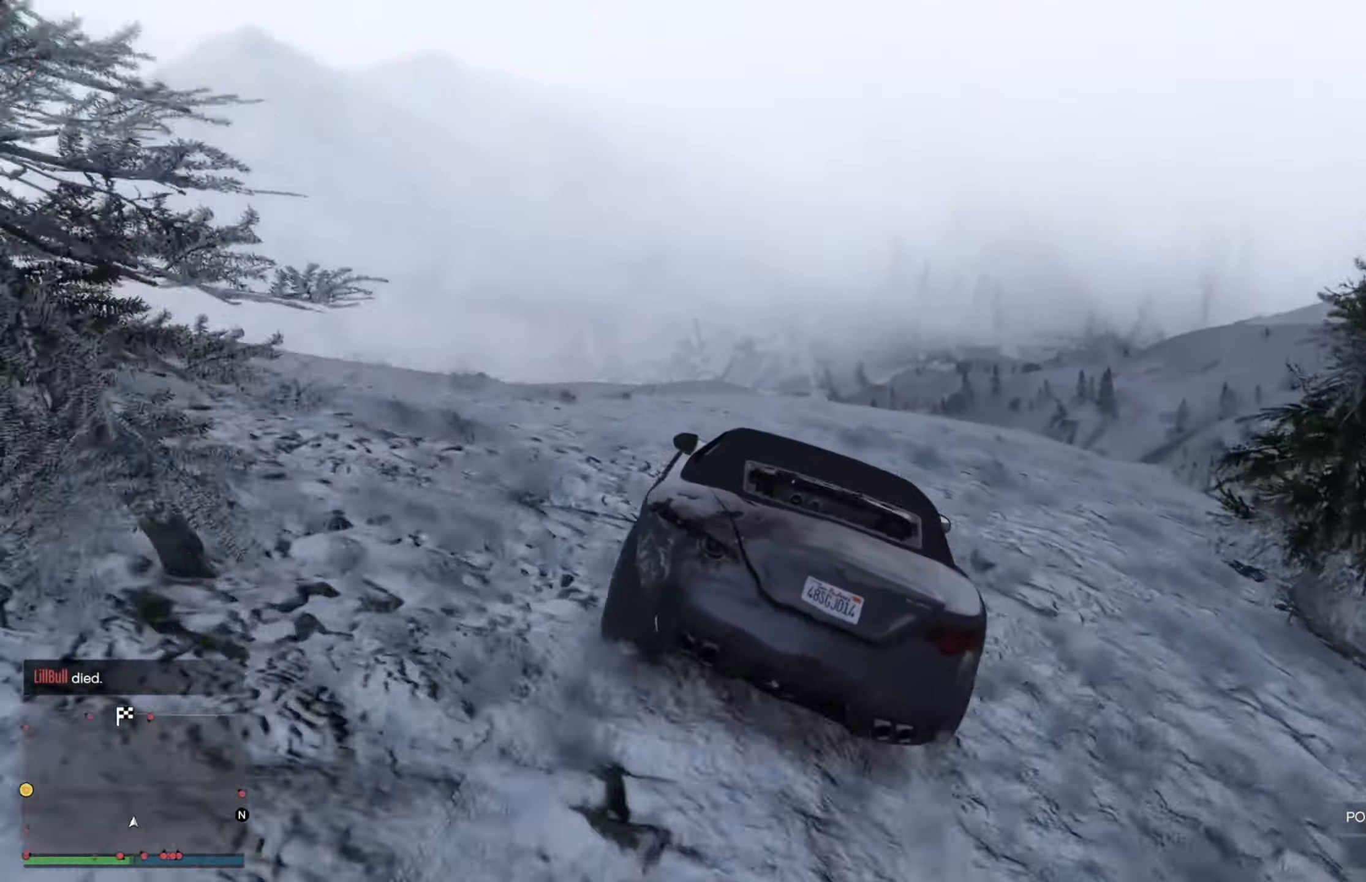
{"buttons": ["L2"], "left_stick": "left", "right_stick": "down", "events": [[50, "left_stick", "right"], [100, "L2", "down"], [100, "R2", "up"], [100, "left_stick", "center"], [100, "right_stick", "down"], [466, "left_stick", "left"]]}
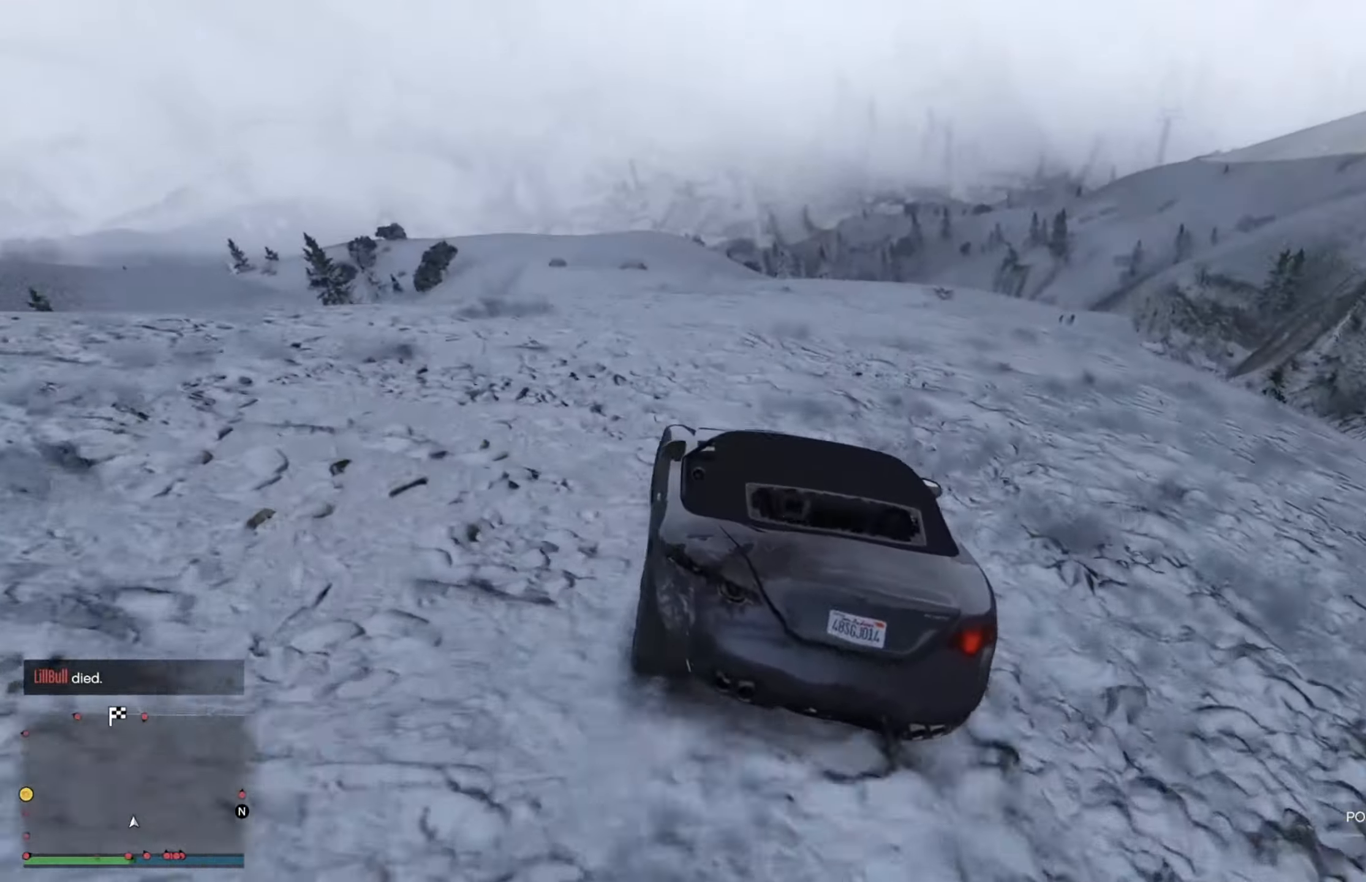
{"buttons": [], "left_stick": "left", "right_stick": "down", "events": [[233, "left_stick", "center"], [283, "L2", "up"], [466, "left_stick", "left"]]}